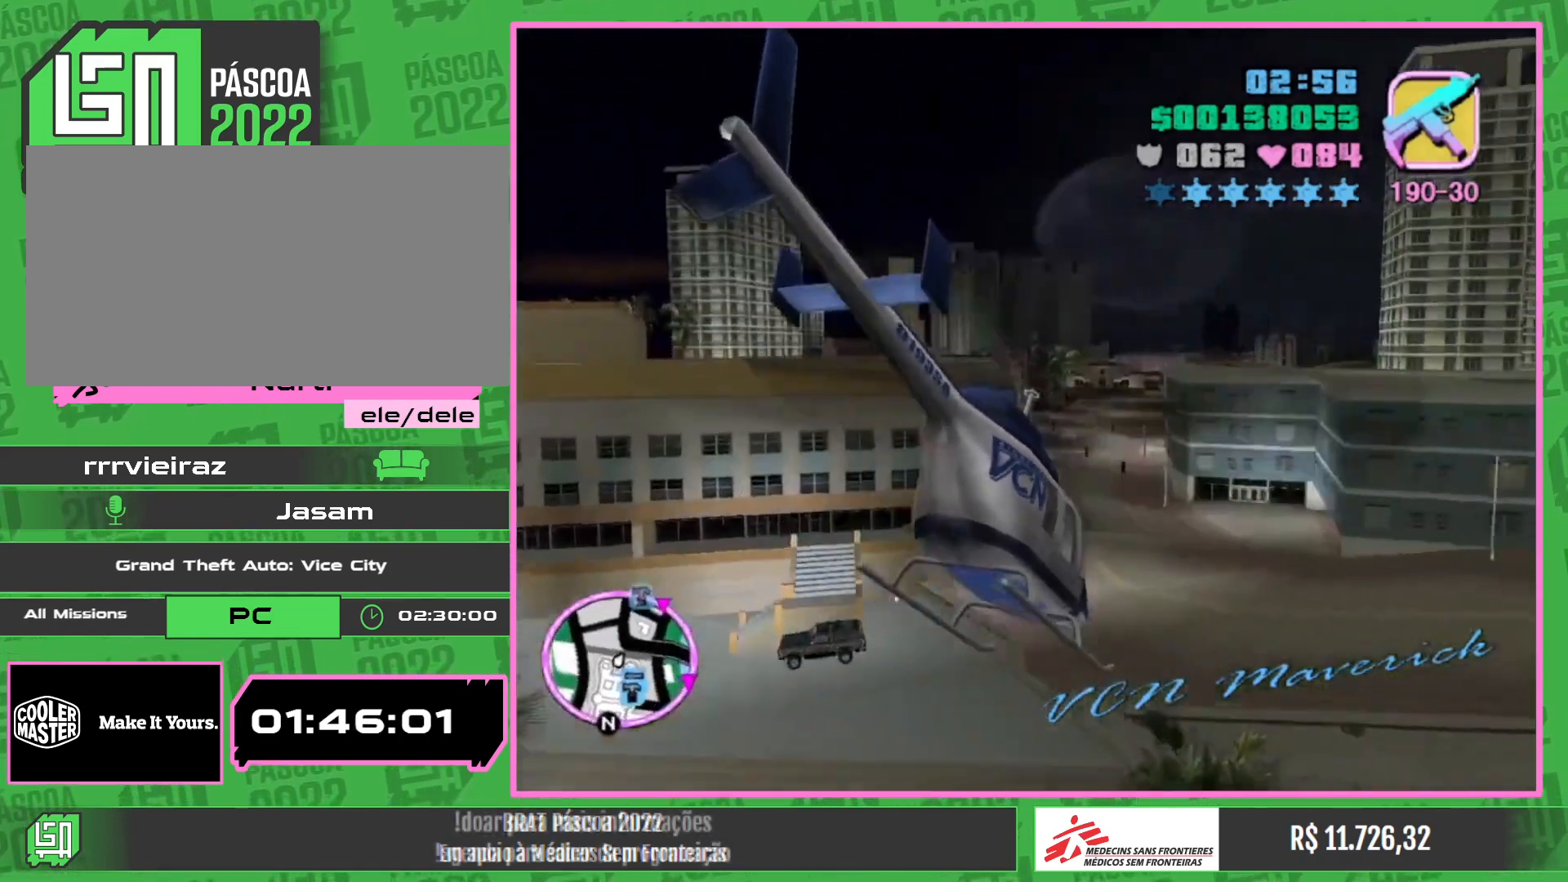
Gameplay with keyboard and mouse; each line is a JSON object with the keys and mouse buttons held at the frame after it. "events" lists presses ("down") and releases ("up") of "a", "w", "mouse_left", "mouse_wheel" and "mouse_right" between this image and that frame as [ms after this image, input, new state], when the widget could be followed in between. "mouse_left", "mouse_wheel", "mouse_right" = the "left", "wheel", "right" buttons of the "mouse" list. No other keys are recorded. "wheel" means that the mouse wheel is clicked or scrolled. Mouse movement is not recorded.
{"keys": ["w"], "mouse": [], "events": [[67, "mouse_right", "down"], [184, "mouse_right", "up"], [317, "mouse_right", "down"], [434, "mouse_right", "up"]]}
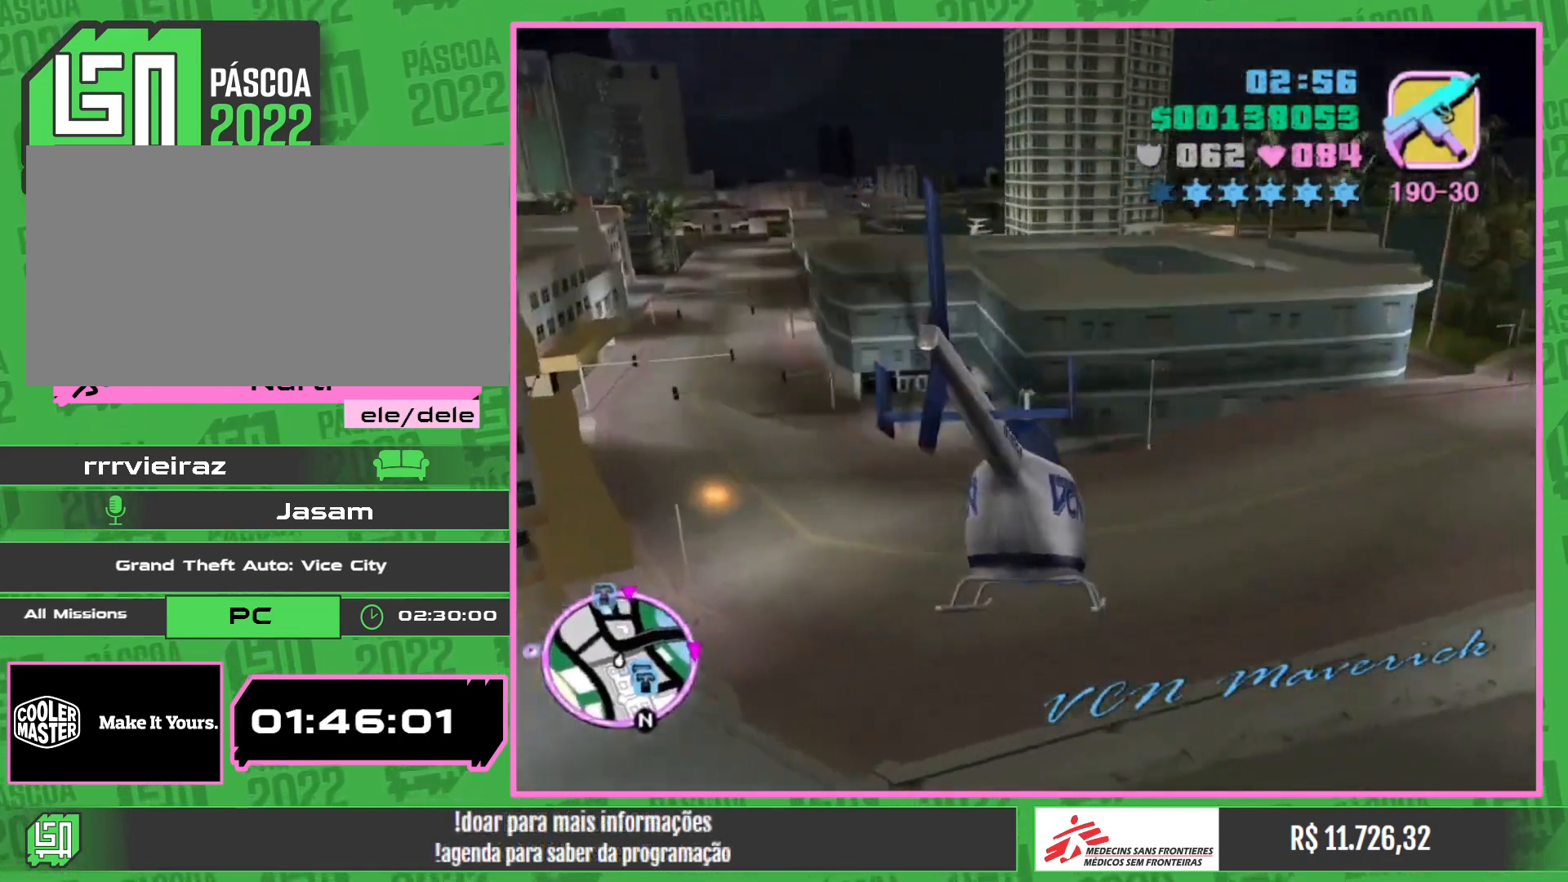
{"keys": ["w"], "mouse": ["right"], "events": [[17, "mouse_right", "down"], [150, "mouse_right", "up"], [250, "mouse_right", "down"], [384, "mouse_right", "up"], [467, "mouse_right", "down"]]}
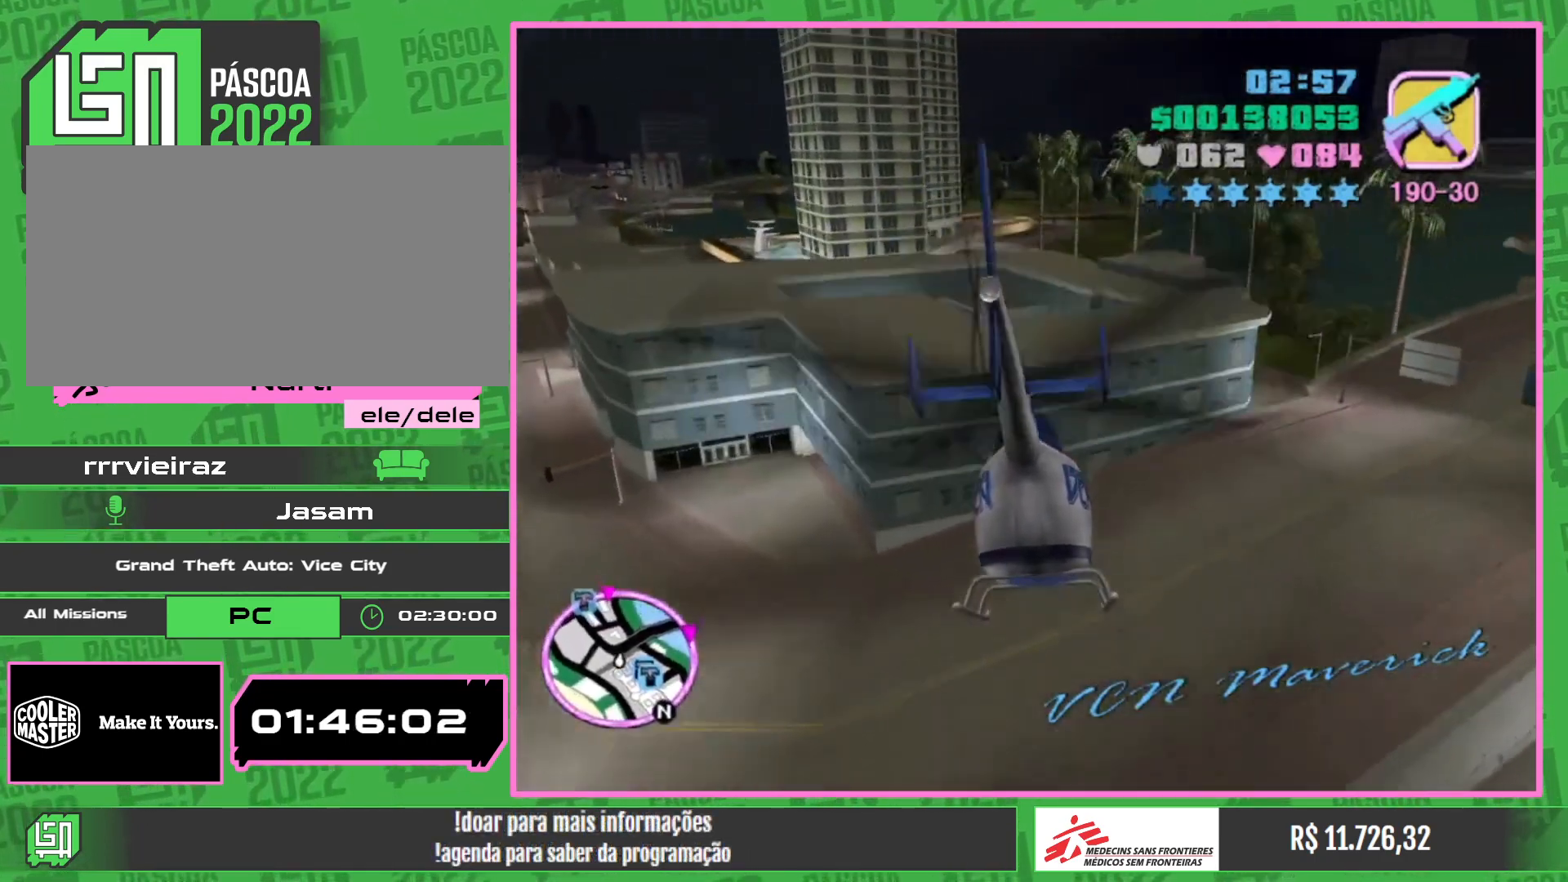
{"keys": ["w"], "mouse": ["right"], "events": [[100, "mouse_right", "up"], [184, "mouse_right", "down"], [317, "mouse_right", "up"], [384, "mouse_right", "down"]]}
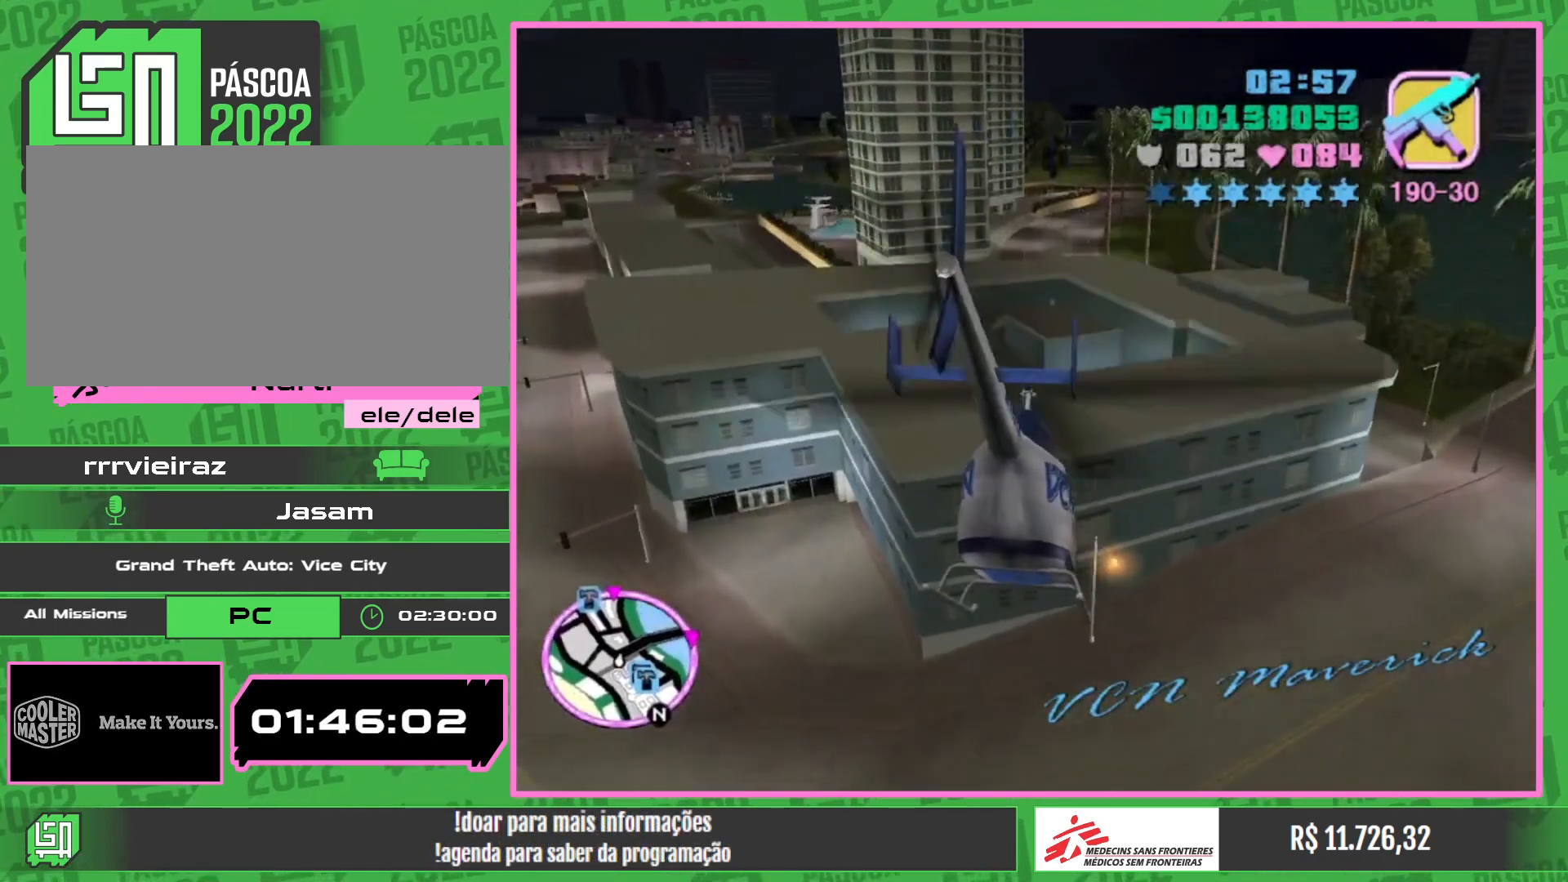
{"keys": ["w"], "mouse": [], "events": [[17, "mouse_right", "up"], [117, "mouse_right", "down"], [250, "mouse_right", "up"], [350, "mouse_right", "down"], [484, "mouse_right", "up"]]}
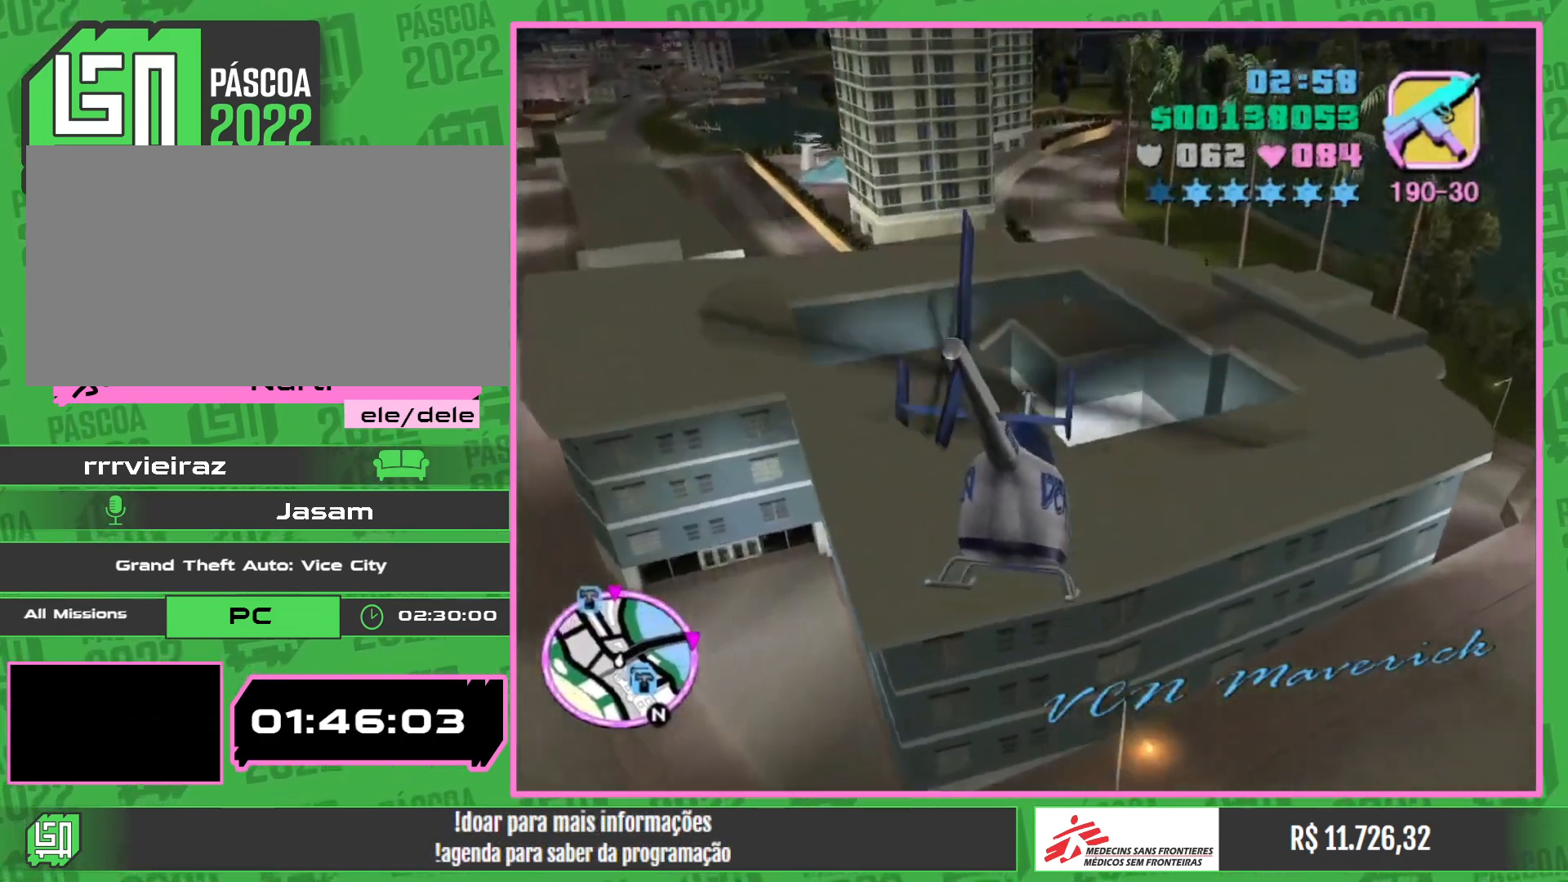
{"keys": ["w"], "mouse": [], "events": [[84, "mouse_right", "down"], [217, "mouse_right", "up"], [334, "mouse_right", "down"], [467, "mouse_right", "up"]]}
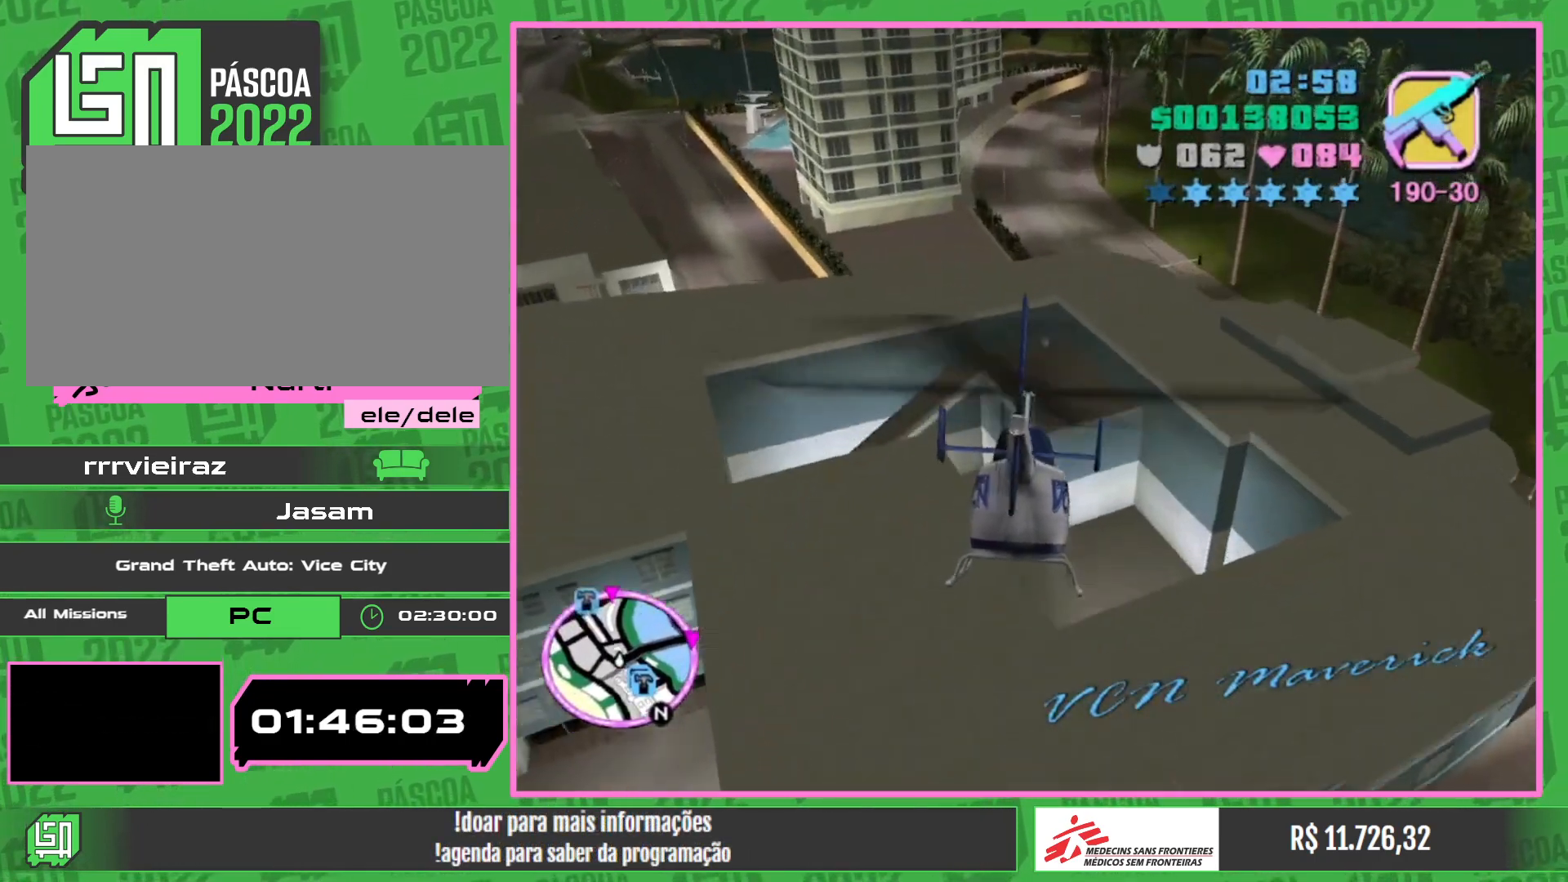
{"keys": ["w"], "mouse": [], "events": [[84, "mouse_right", "down"], [217, "mouse_right", "up"], [334, "mouse_right", "down"], [467, "mouse_right", "up"]]}
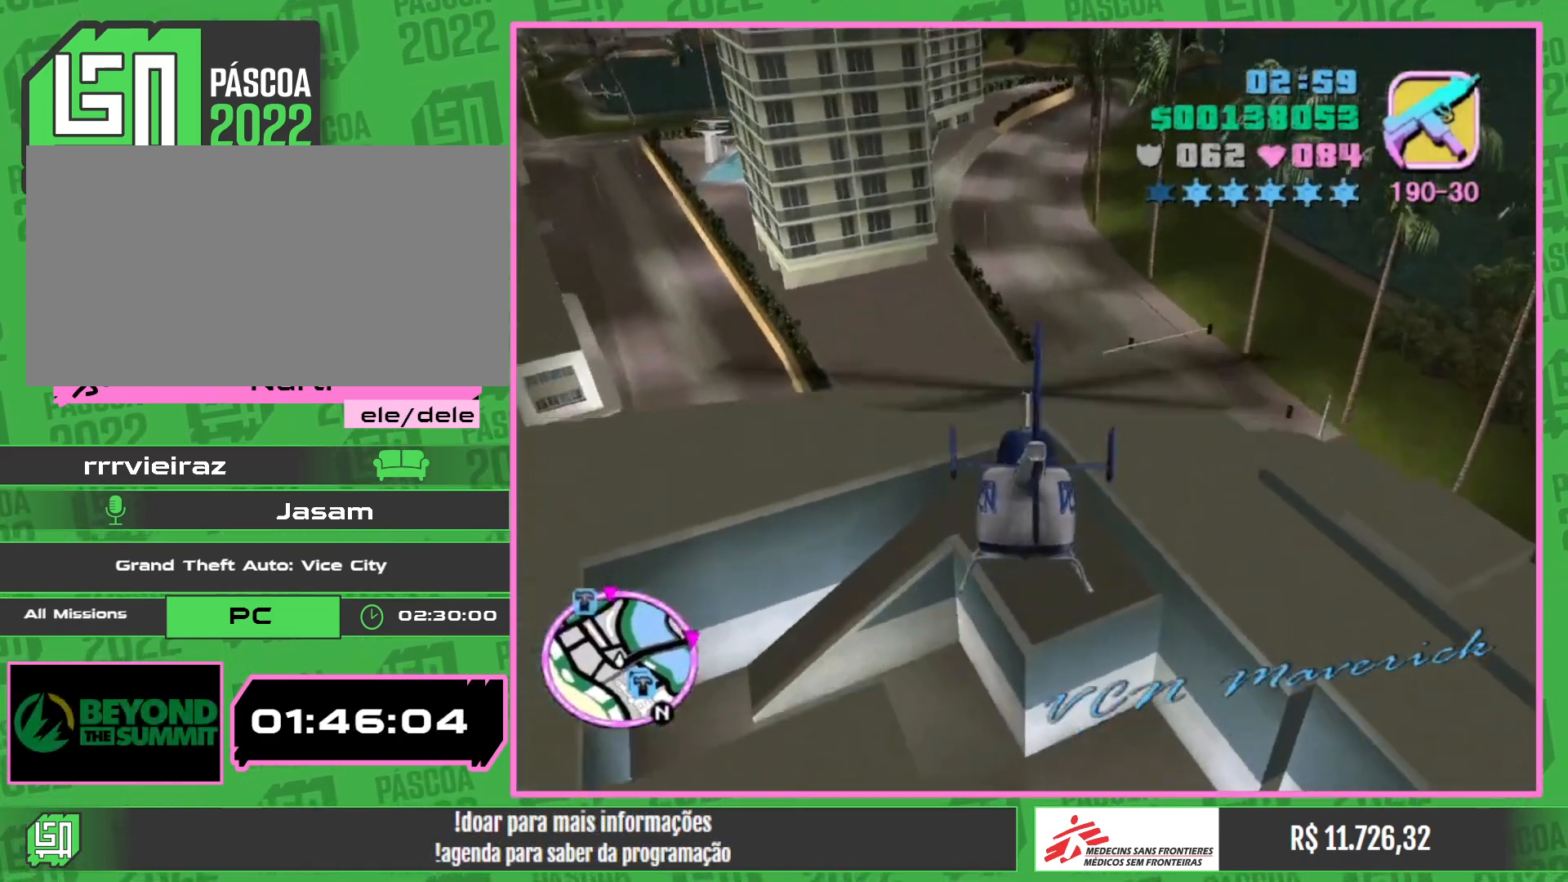
{"keys": ["w"], "mouse": ["right"], "events": [[67, "mouse_right", "down"], [200, "mouse_right", "up"], [284, "mouse_right", "down"], [417, "mouse_right", "up"], [500, "mouse_right", "down"]]}
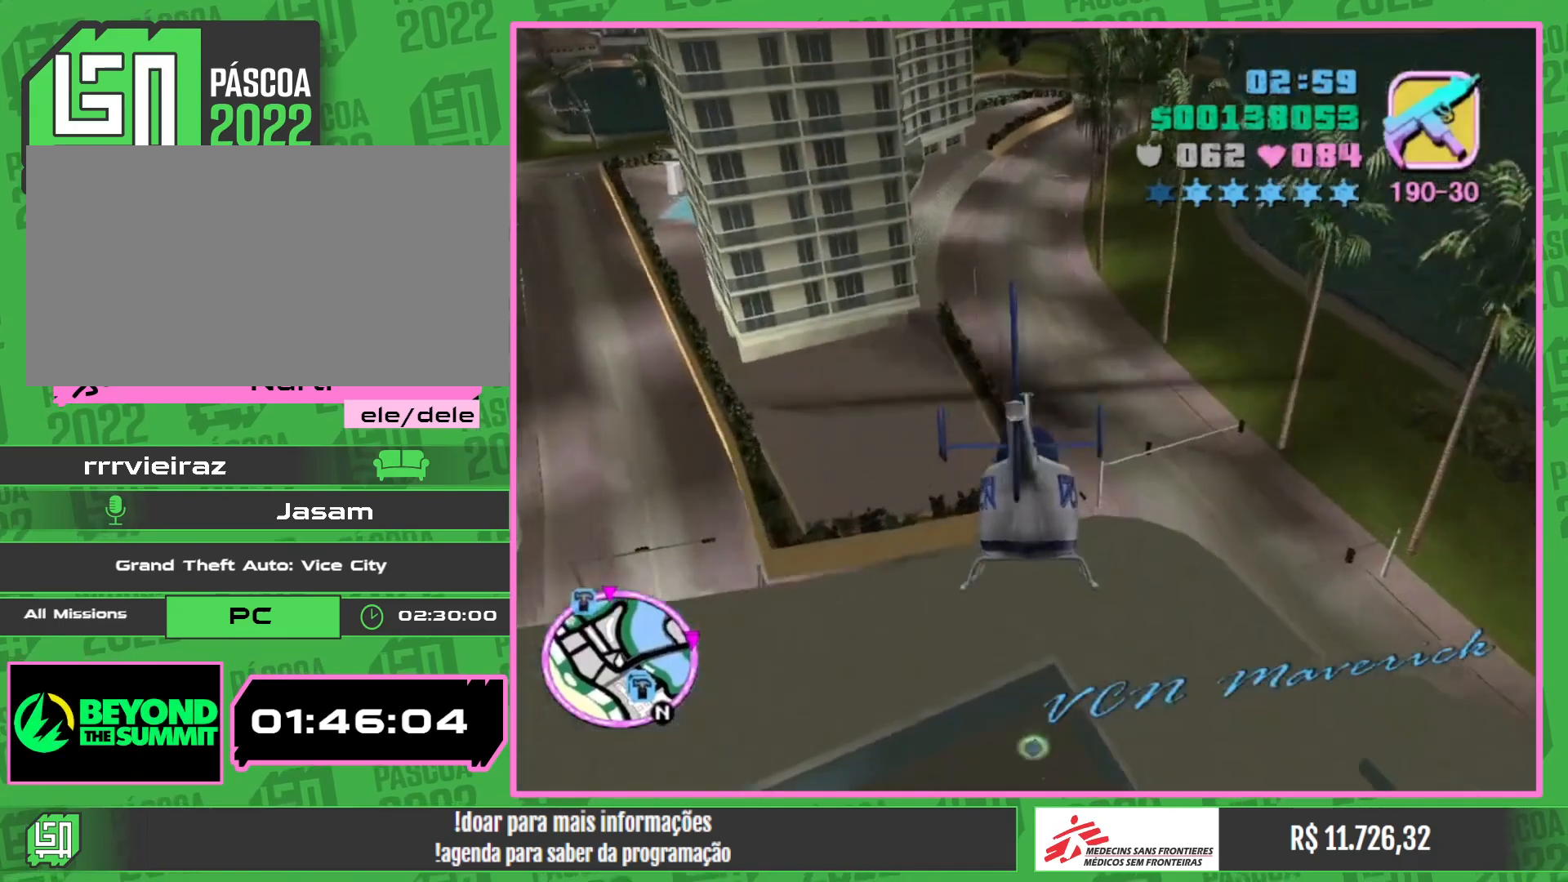
{"keys": ["w"], "mouse": ["right"], "events": [[150, "mouse_right", "up"], [234, "mouse_right", "down"], [367, "mouse_right", "up"], [467, "mouse_right", "down"]]}
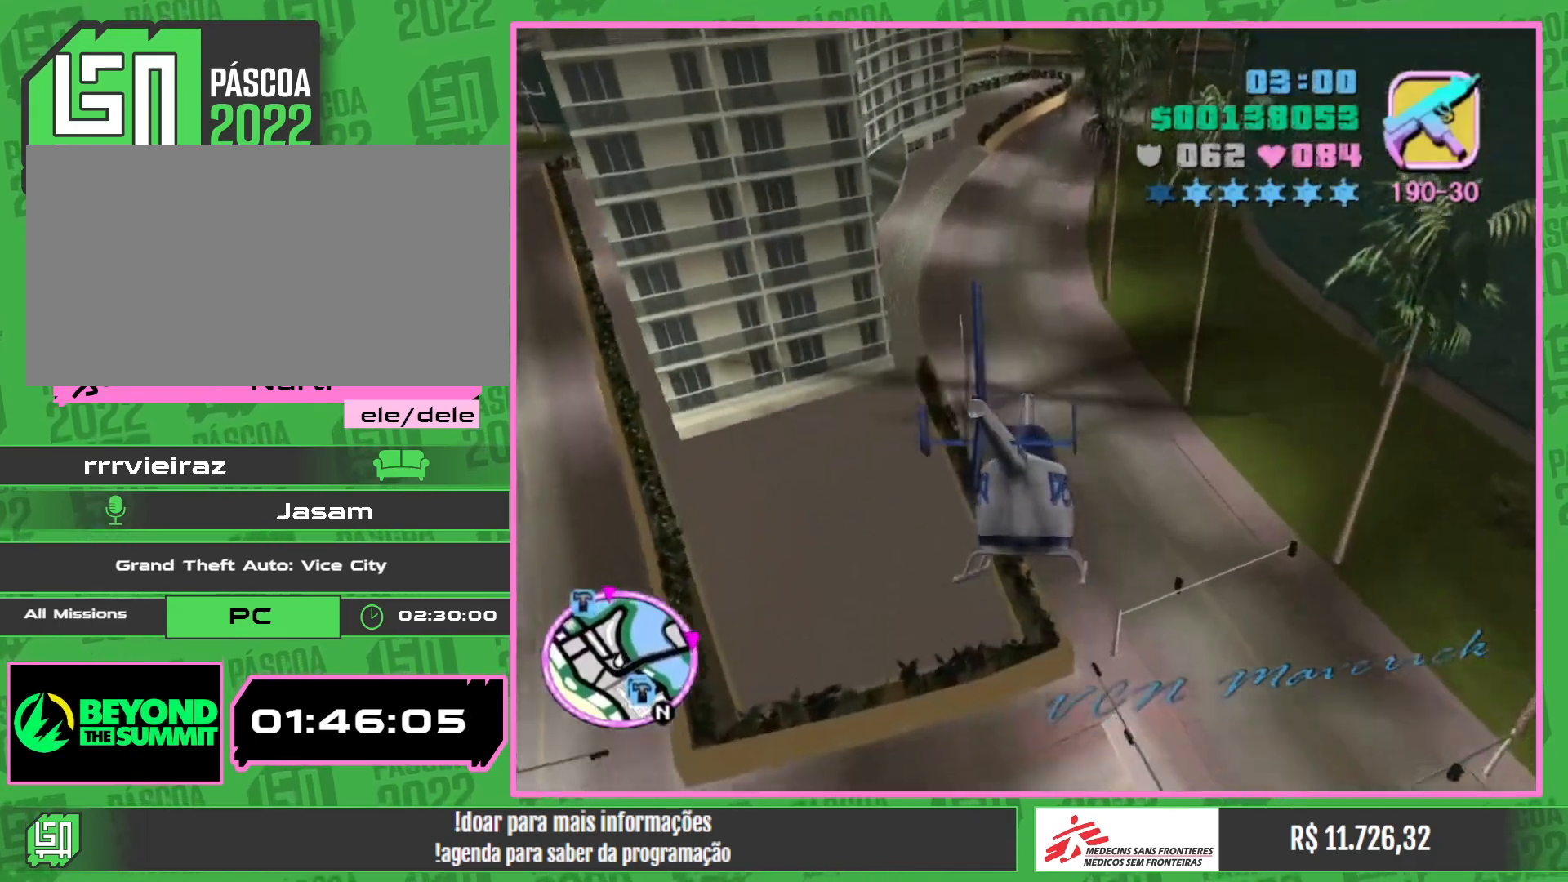
{"keys": ["w"], "mouse": ["right"], "events": [[84, "mouse_right", "up"], [200, "mouse_right", "down"], [317, "mouse_right", "up"], [434, "mouse_right", "down"]]}
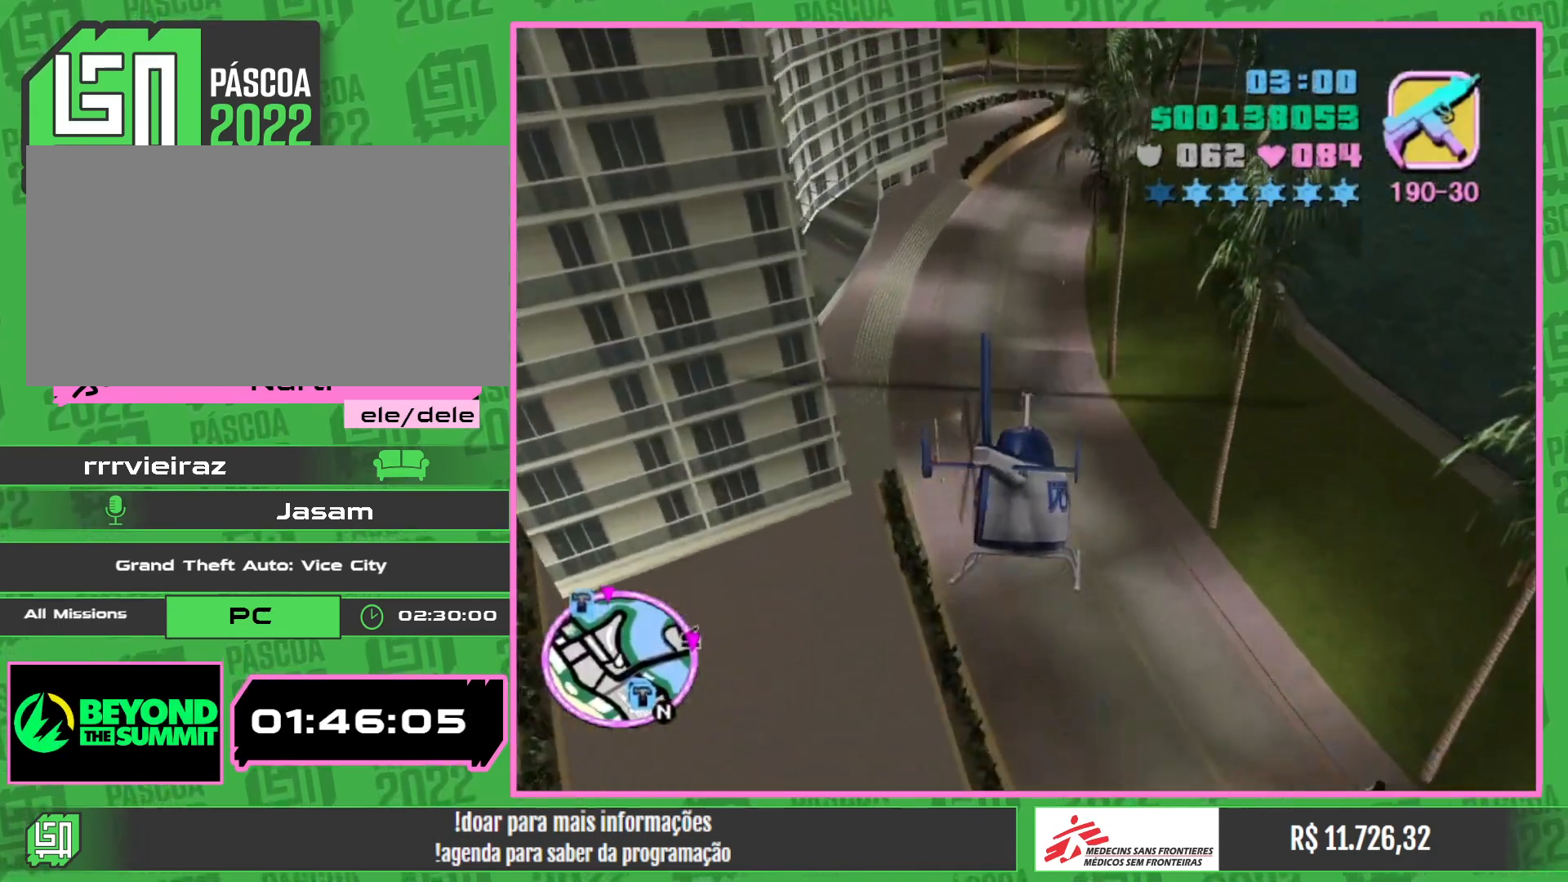
{"keys": ["w"], "mouse": ["right"], "events": [[34, "mouse_right", "up"], [167, "mouse_right", "down"], [300, "mouse_right", "up"], [400, "mouse_right", "down"]]}
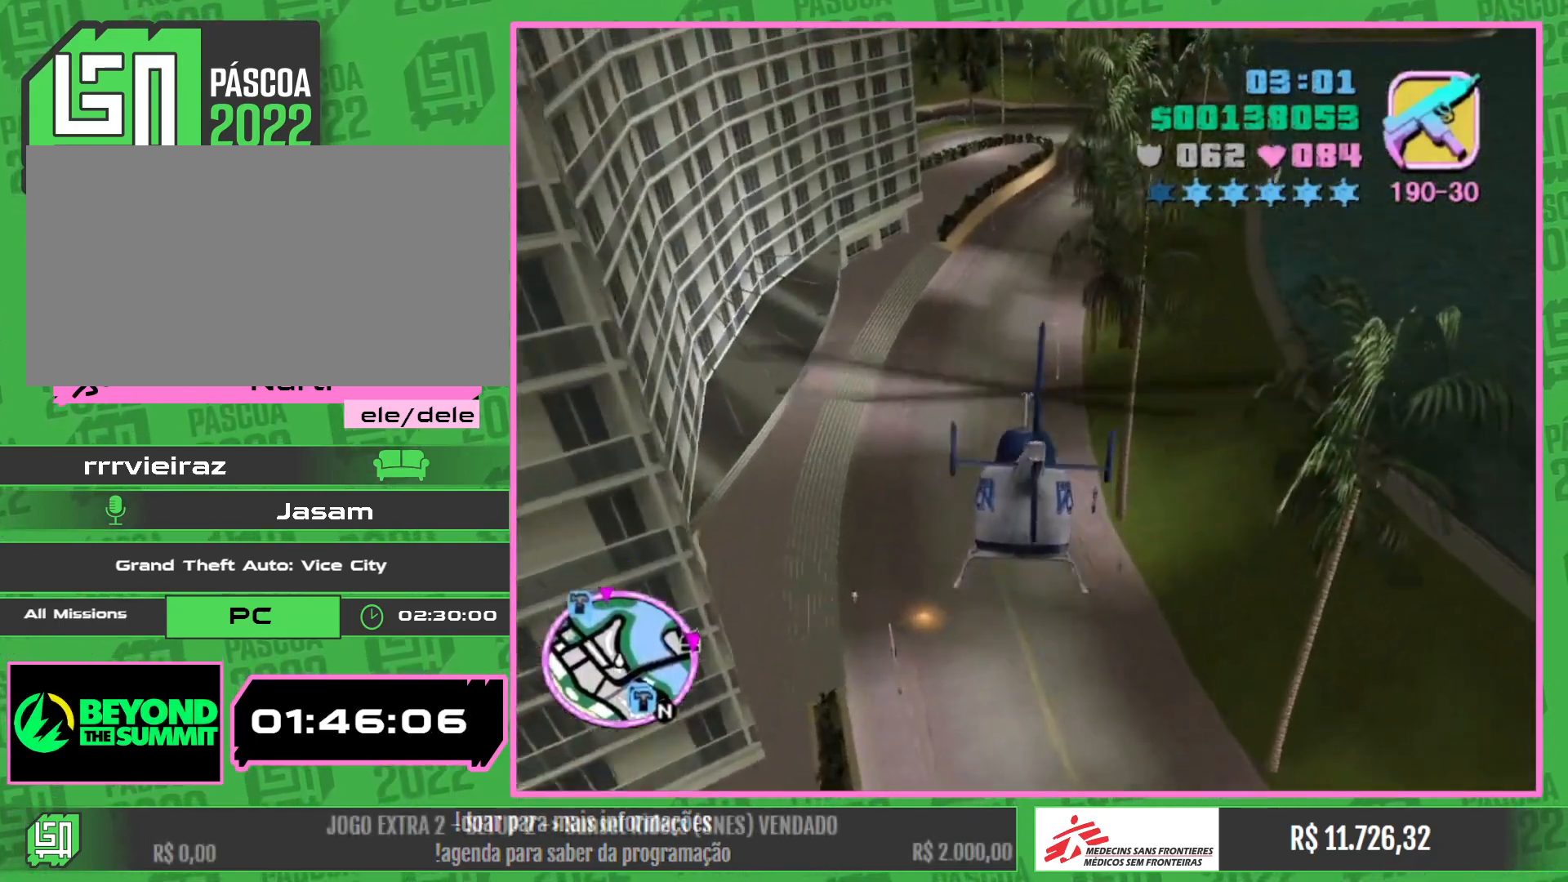
{"keys": ["w"], "mouse": [], "events": [[34, "mouse_right", "up"], [117, "mouse_right", "down"], [250, "mouse_right", "up"], [350, "mouse_right", "down"], [500, "mouse_right", "up"]]}
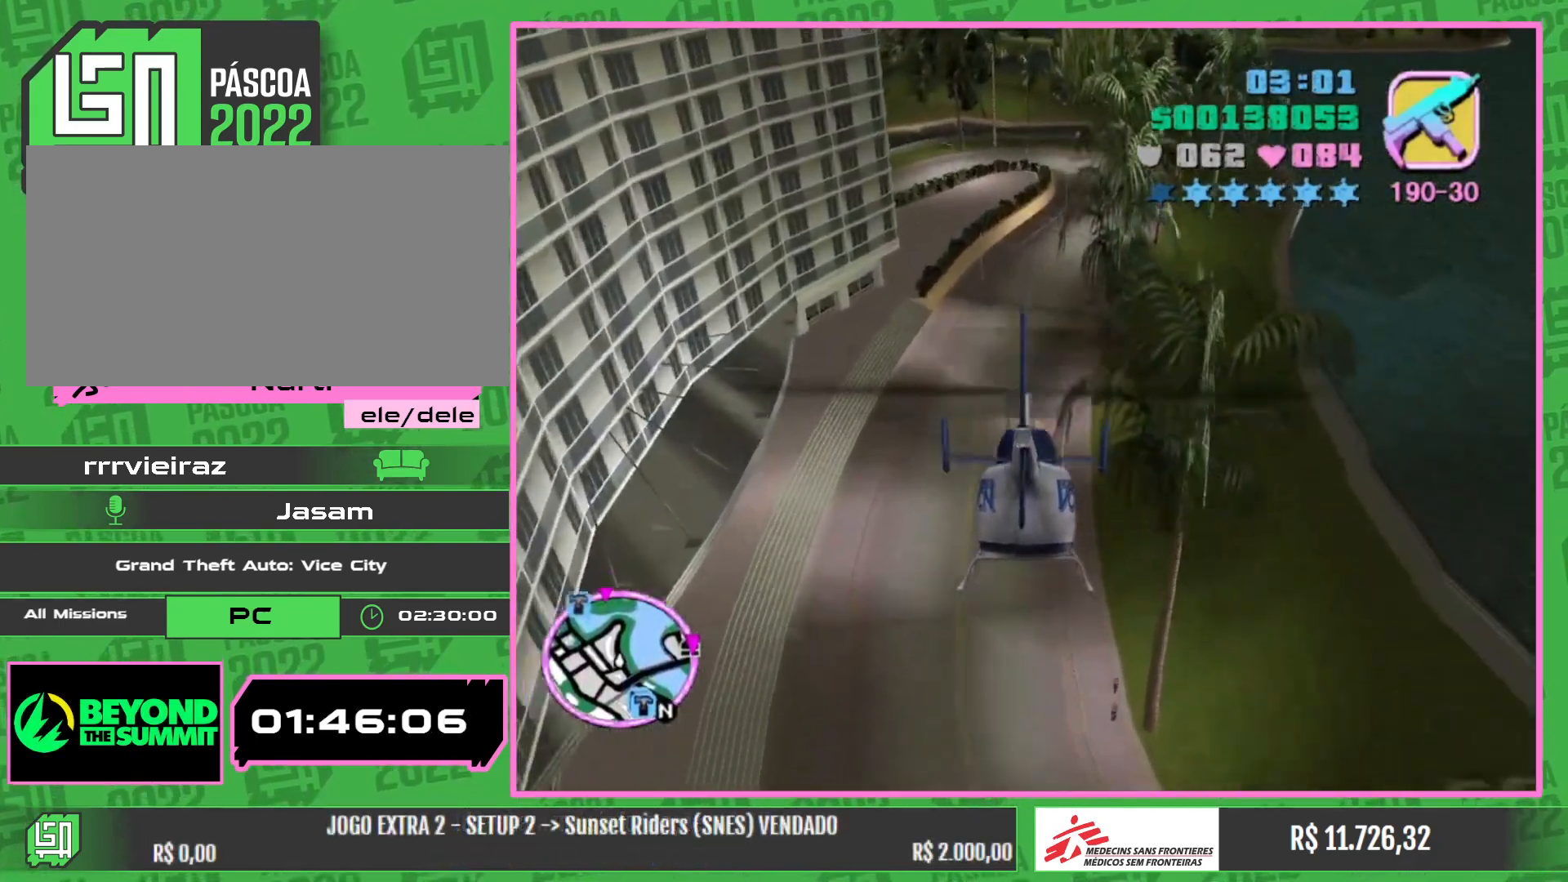
{"keys": ["w"], "mouse": ["right"], "events": [[100, "mouse_right", "down"], [234, "mouse_right", "up"], [400, "mouse_right", "down"]]}
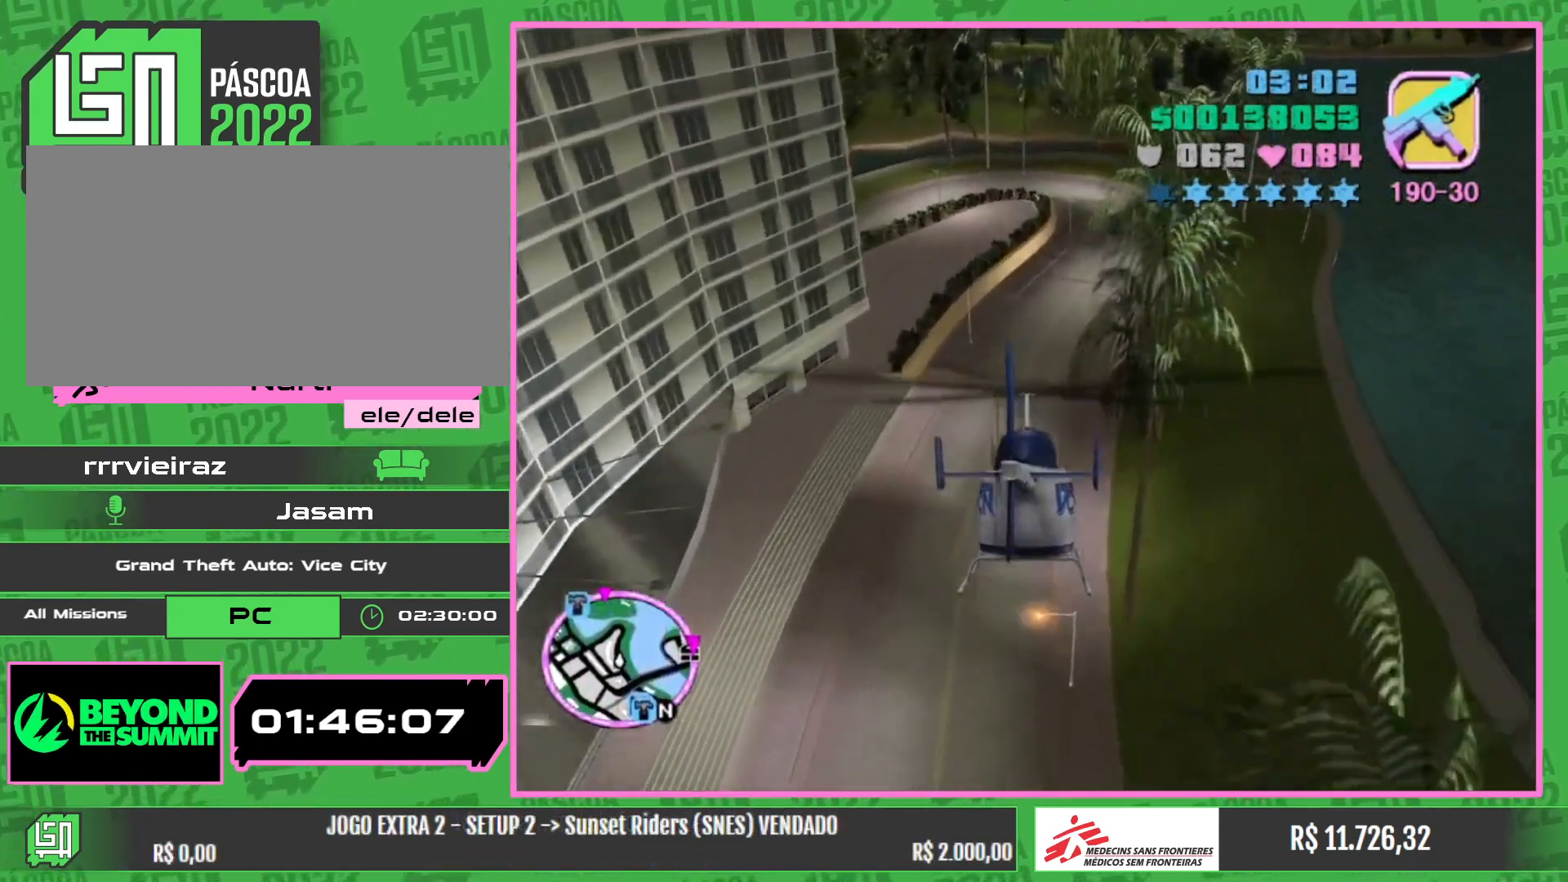
{"keys": ["w"], "mouse": [], "events": [[17, "mouse_right", "up"], [100, "mouse_right", "down"], [234, "mouse_right", "up"], [350, "mouse_right", "down"], [467, "mouse_right", "up"]]}
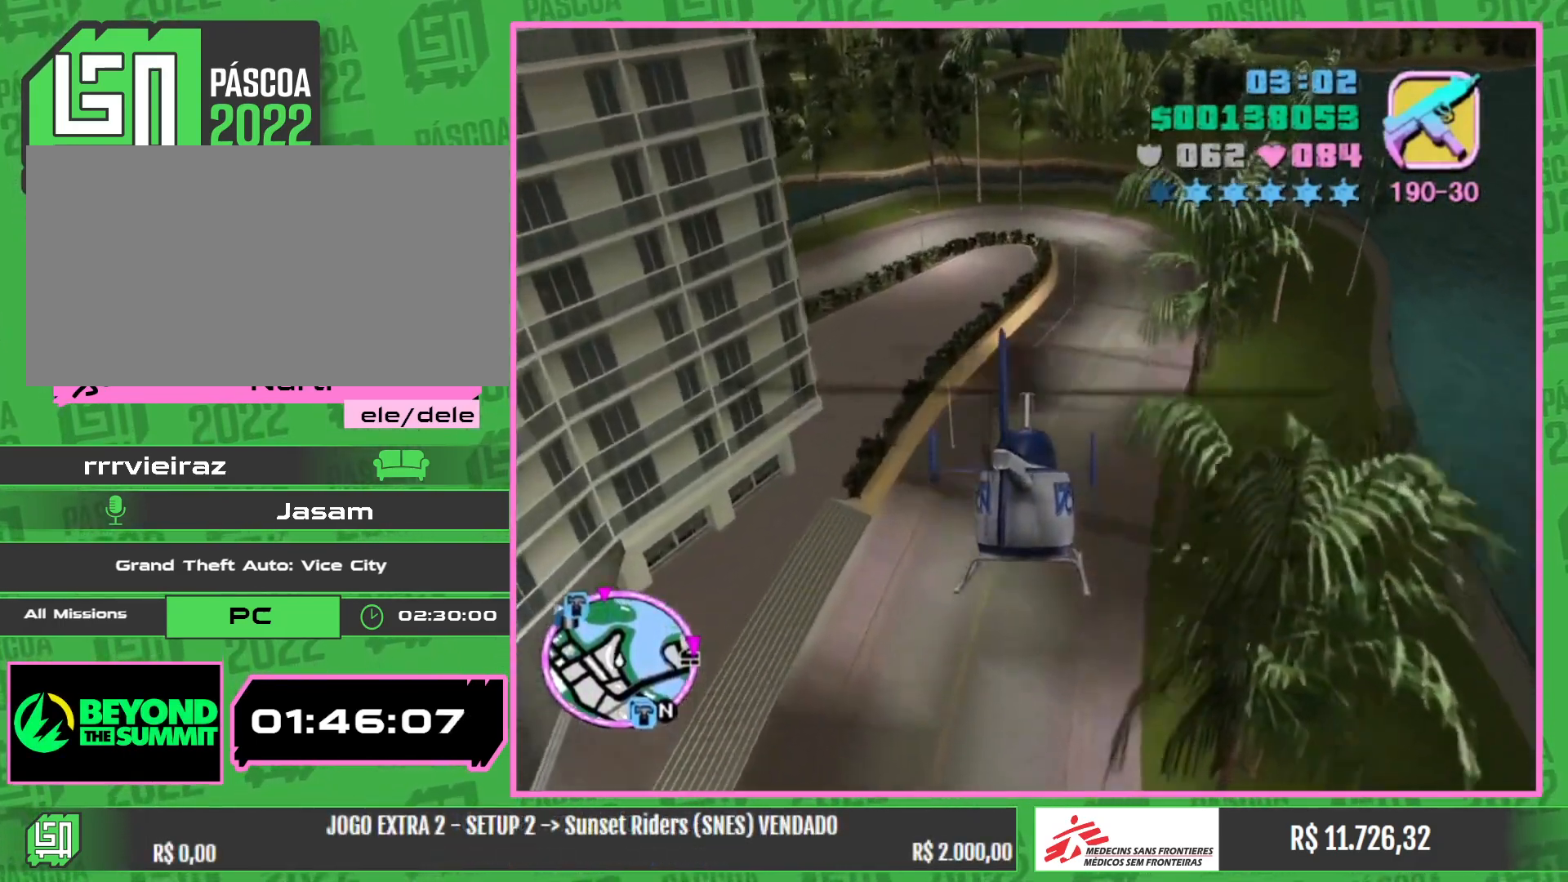
{"keys": ["w"], "mouse": [], "events": [[84, "mouse_right", "down"], [217, "mouse_right", "up"], [350, "mouse_right", "down"], [484, "mouse_right", "up"]]}
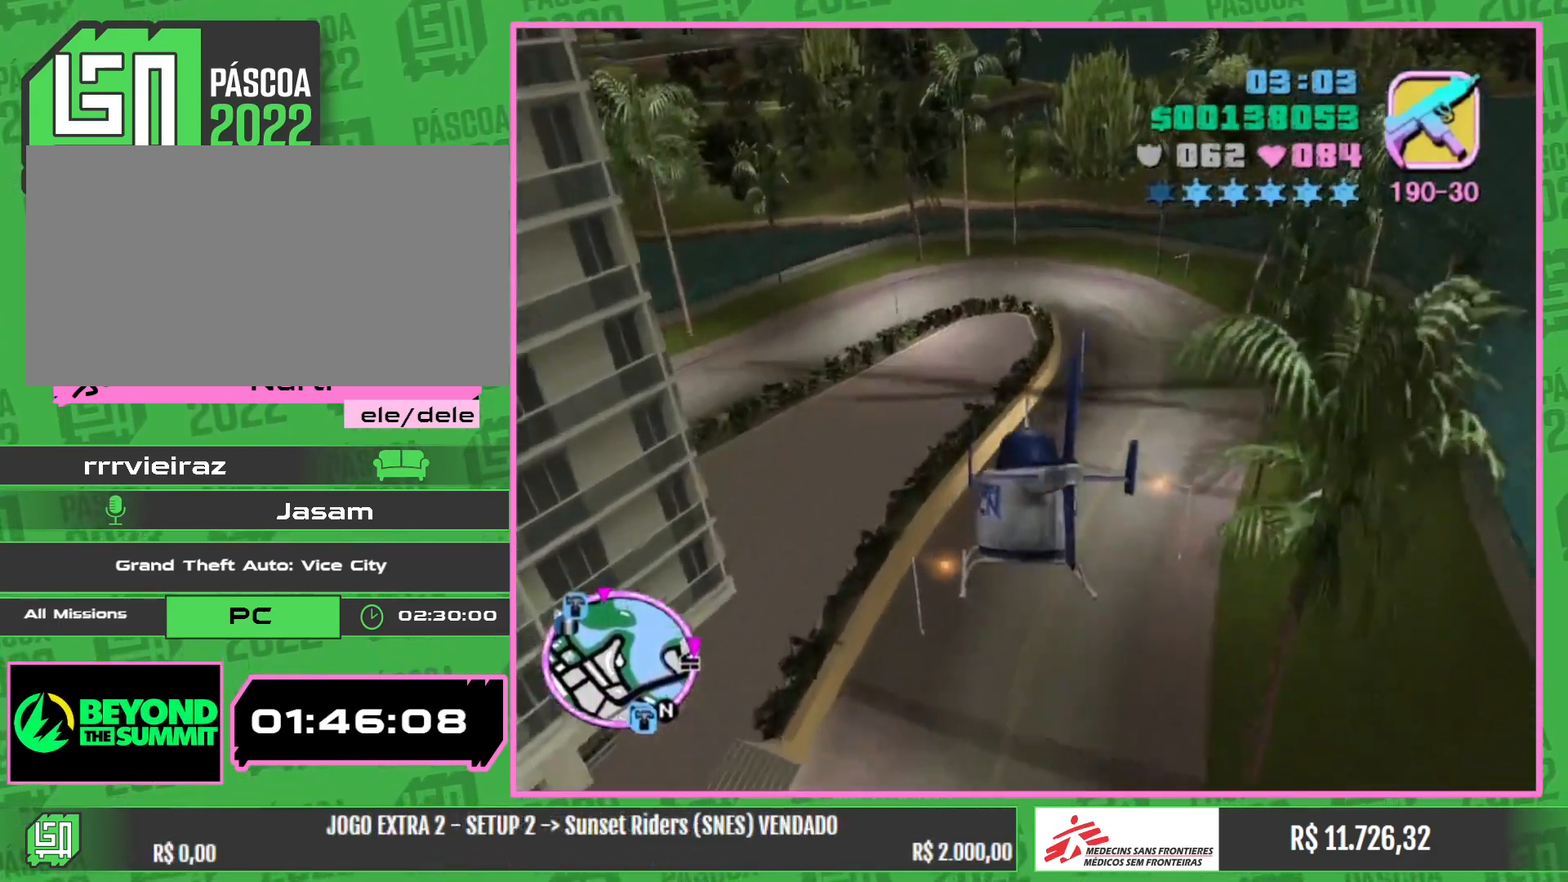
{"keys": ["w"], "mouse": [], "events": [[117, "mouse_right", "down"], [250, "mouse_right", "up"], [367, "mouse_right", "down"], [500, "mouse_right", "up"]]}
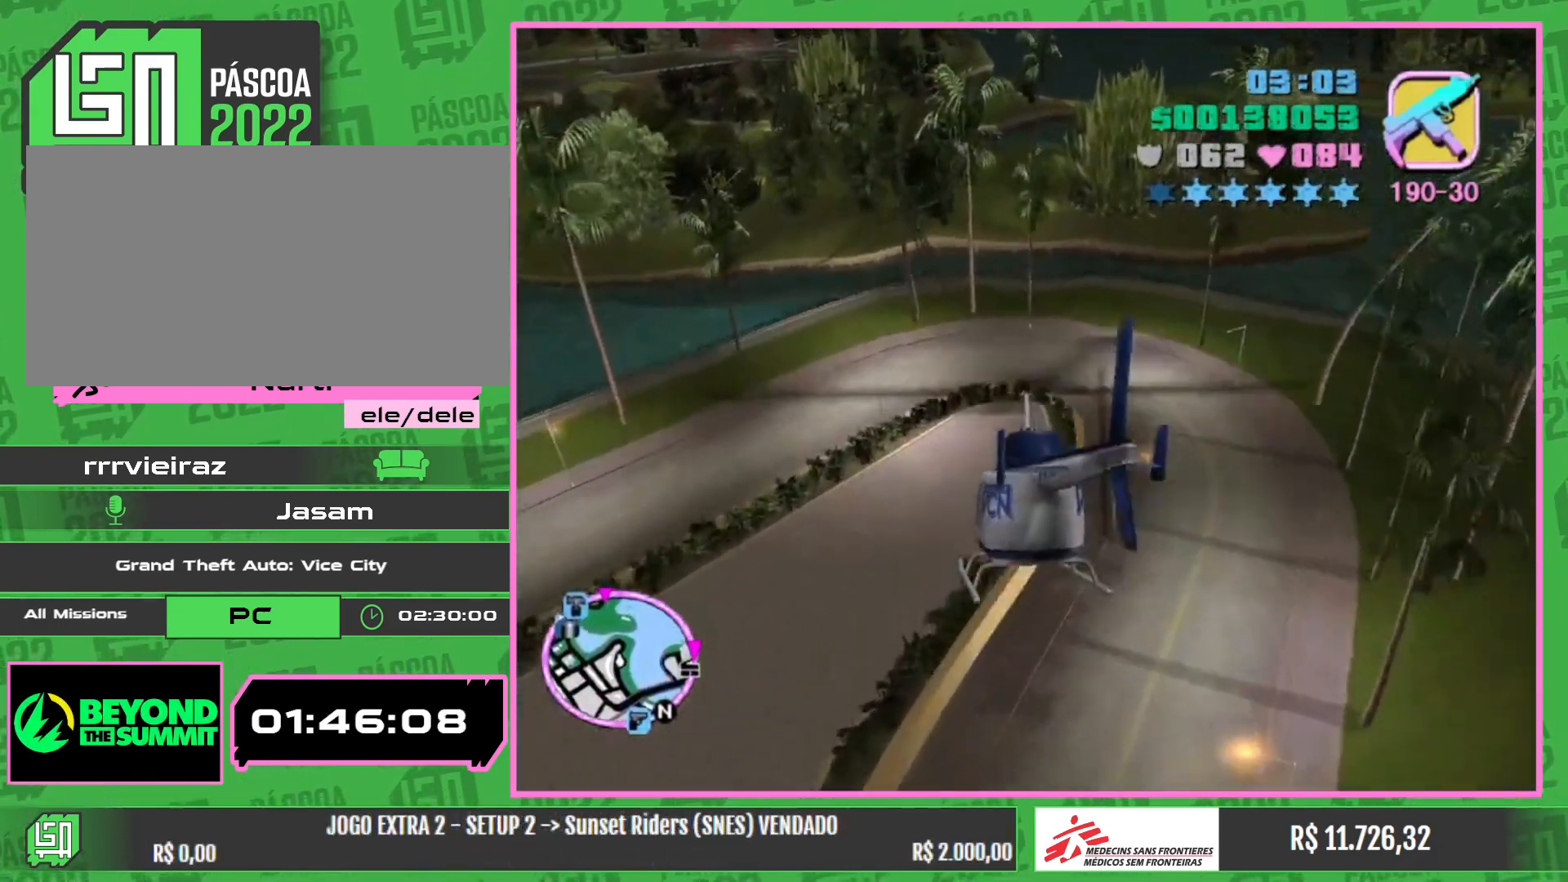
{"keys": ["w"], "mouse": [], "events": [[117, "mouse_right", "down"], [200, "mouse_right", "up"], [334, "mouse_right", "down"], [450, "mouse_right", "up"]]}
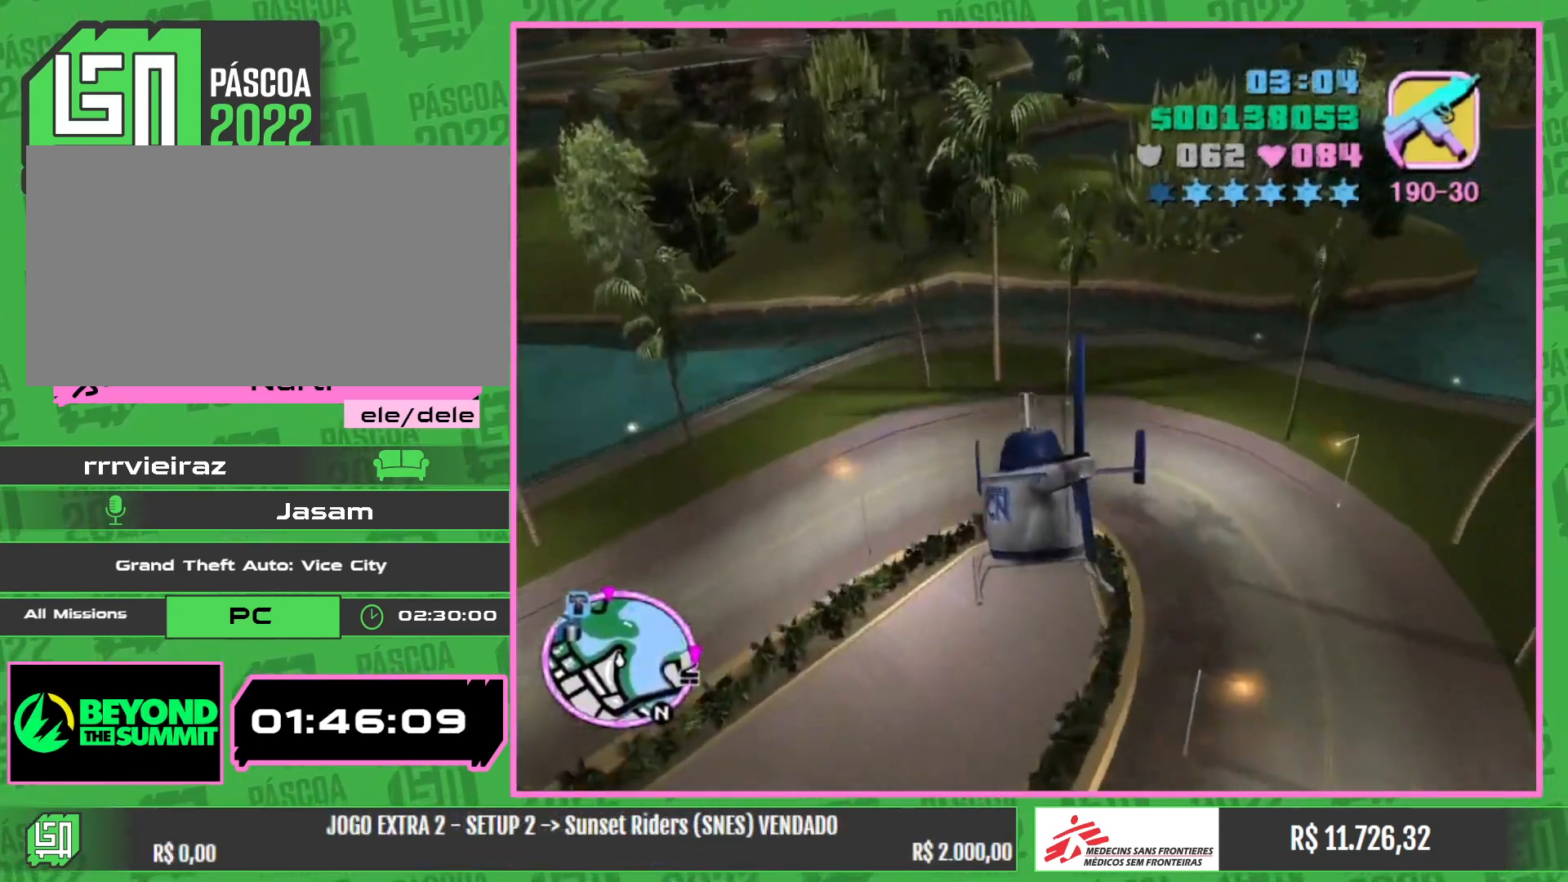
{"keys": ["w"], "mouse": ["right"], "events": [[217, "mouse_right", "down"], [350, "mouse_right", "up"], [500, "mouse_right", "down"]]}
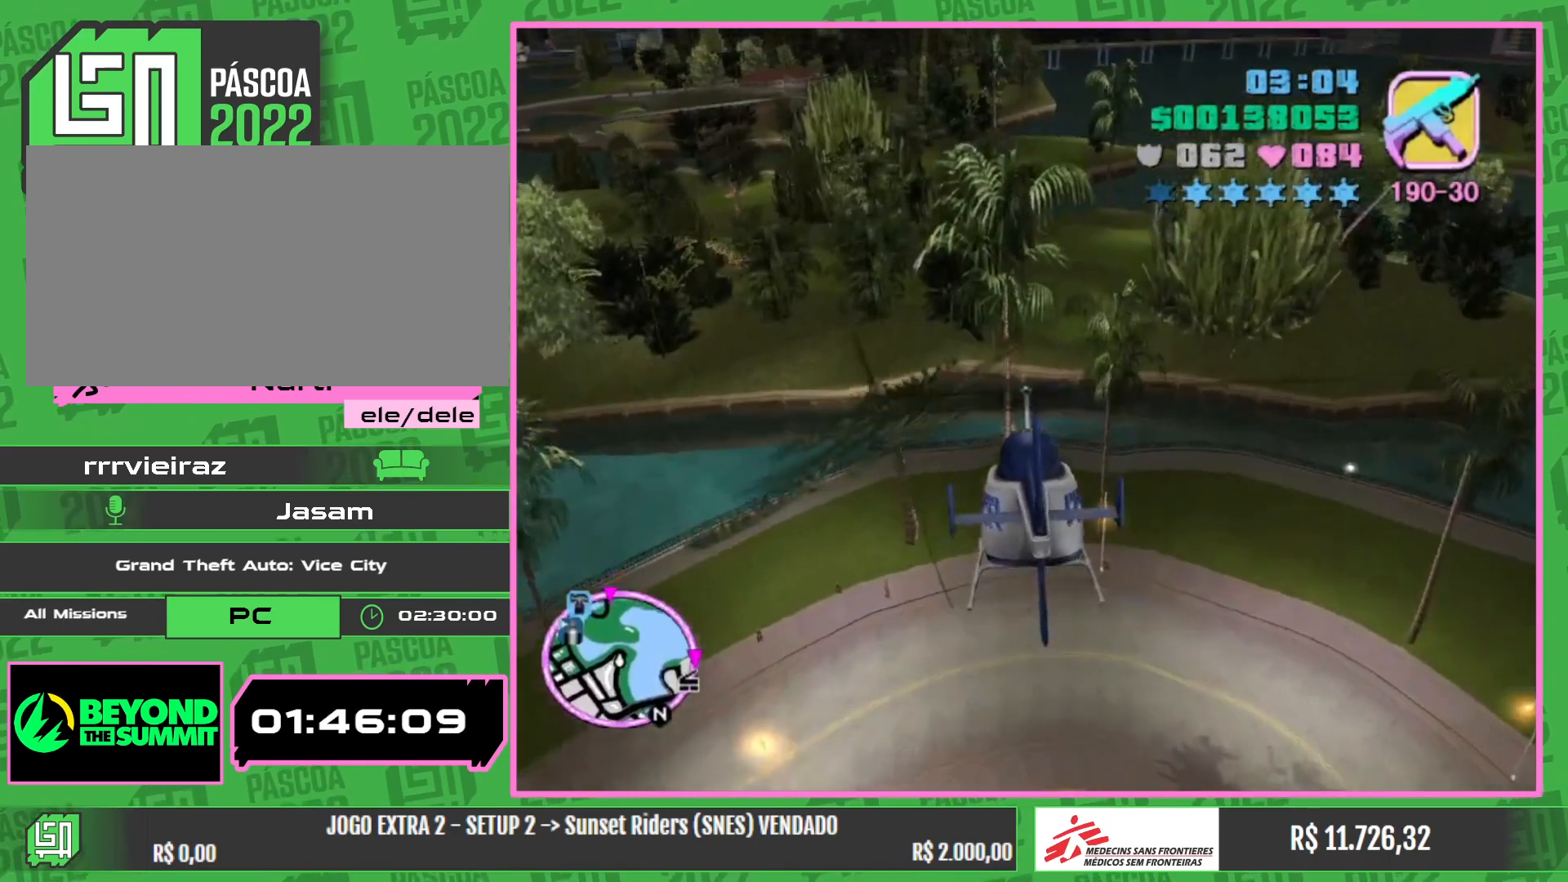
{"keys": ["w"], "mouse": ["right"], "events": [[100, "mouse_right", "up"], [200, "mouse_right", "down"], [317, "mouse_right", "up"], [434, "mouse_right", "down"]]}
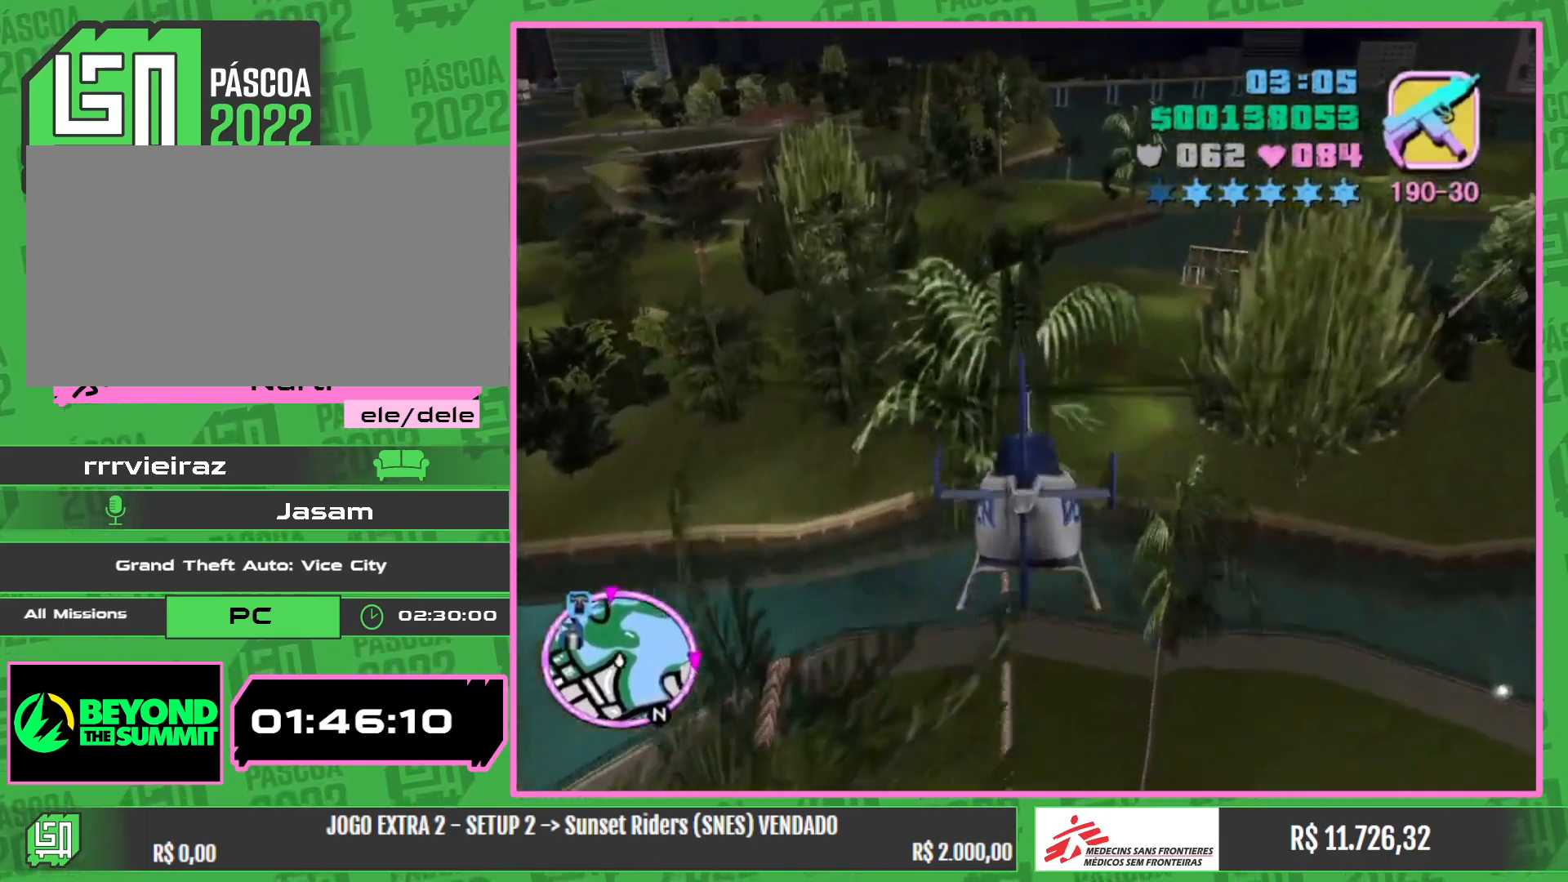
{"keys": ["w"], "mouse": [], "events": [[50, "mouse_right", "up"], [167, "mouse_right", "down"], [300, "mouse_right", "up"], [384, "mouse_right", "down"], [500, "mouse_right", "up"]]}
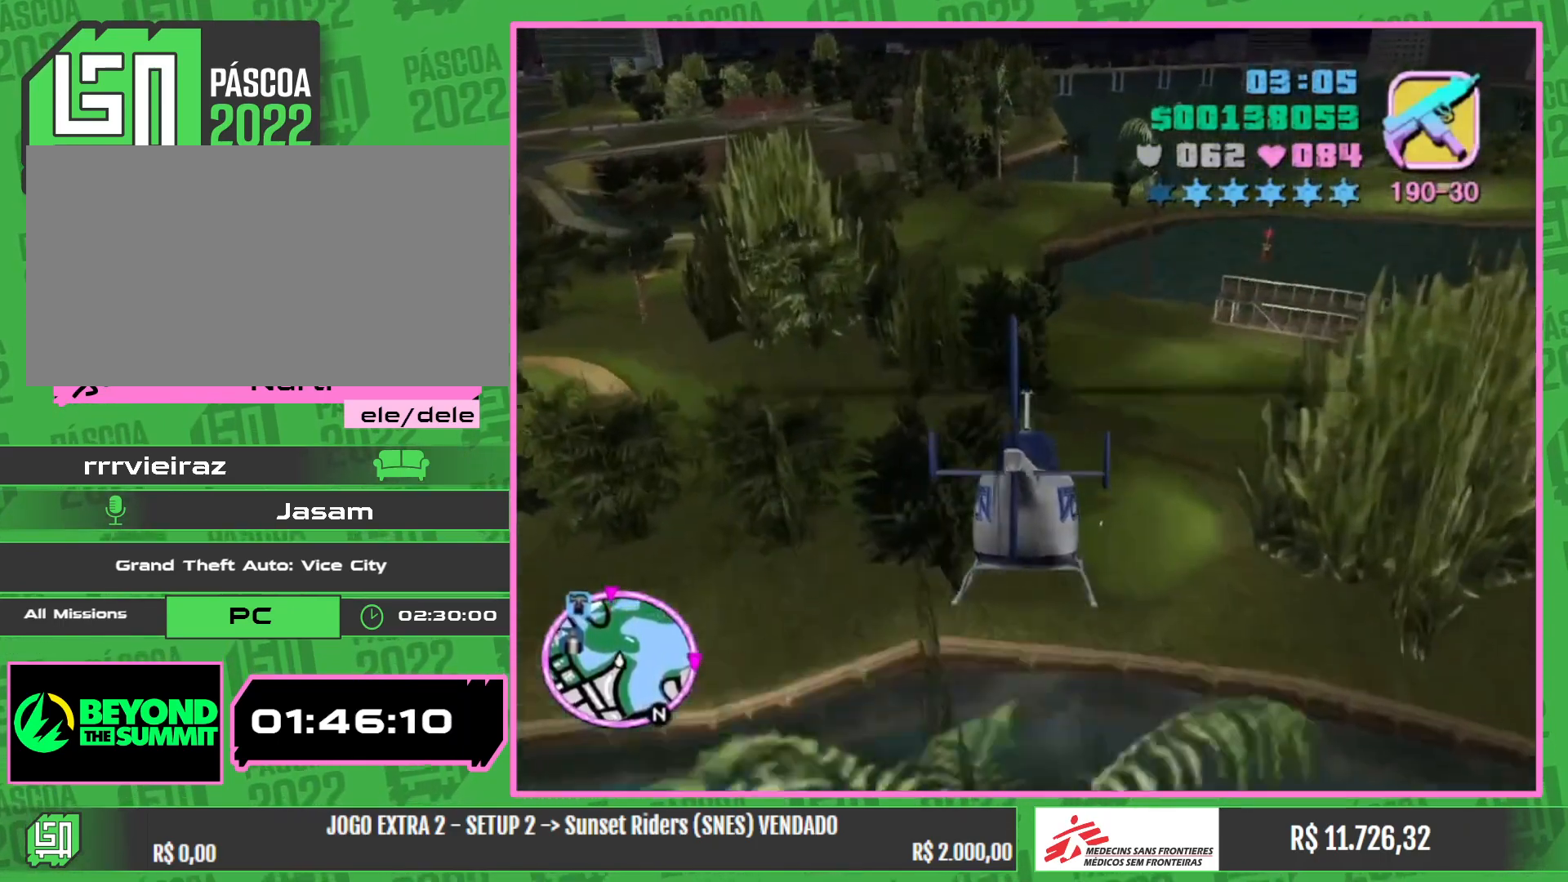
{"keys": ["w"], "mouse": [], "events": [[100, "mouse_right", "down"], [217, "mouse_right", "up"], [317, "mouse_right", "down"], [434, "mouse_right", "up"]]}
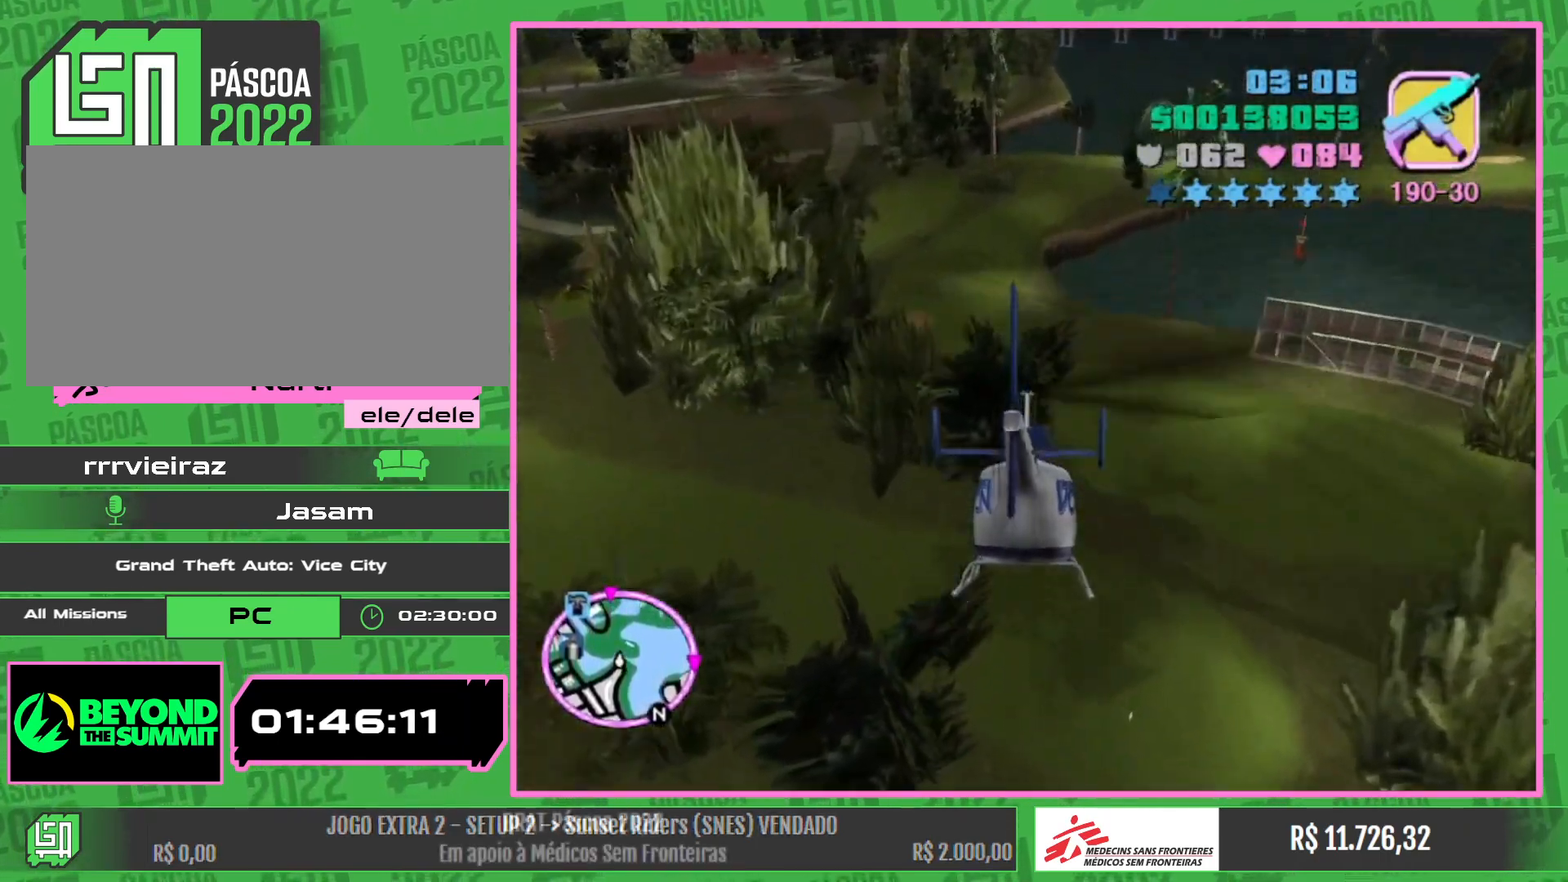
{"keys": ["w"], "mouse": [], "events": [[67, "mouse_right", "down"], [167, "mouse_right", "up"], [284, "mouse_right", "down"], [400, "mouse_right", "up"]]}
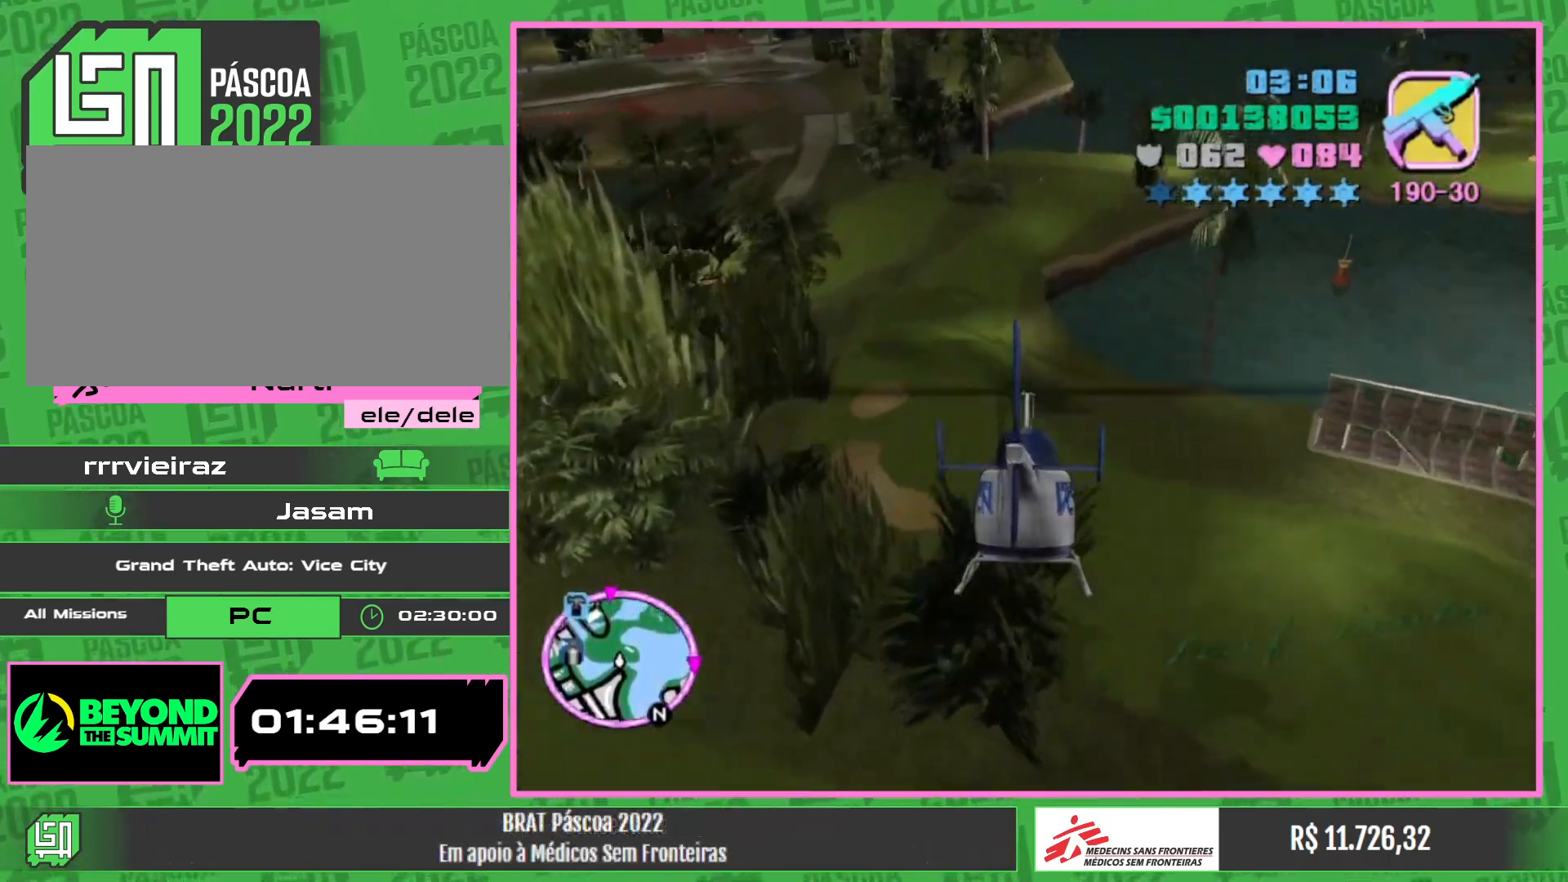
{"keys": ["w"], "mouse": [], "events": [[17, "mouse_right", "down"], [167, "mouse_right", "up"], [267, "mouse_right", "down"], [400, "mouse_right", "up"]]}
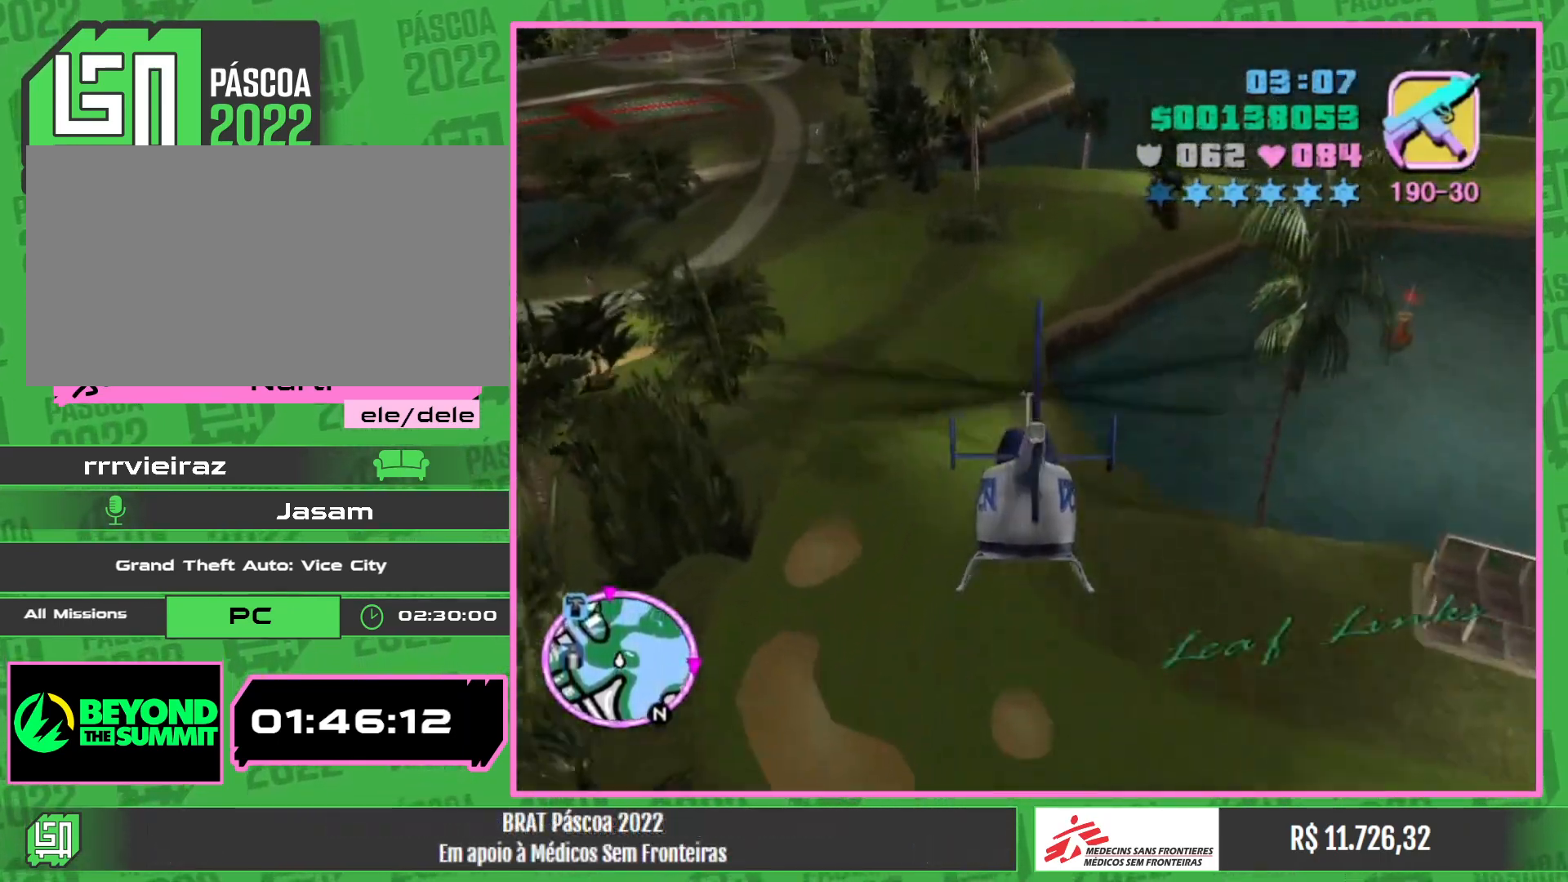
{"keys": ["w"], "mouse": ["right"], "events": [[34, "mouse_right", "down"], [134, "mouse_right", "up"], [250, "mouse_right", "down"], [367, "mouse_right", "up"], [467, "mouse_right", "down"]]}
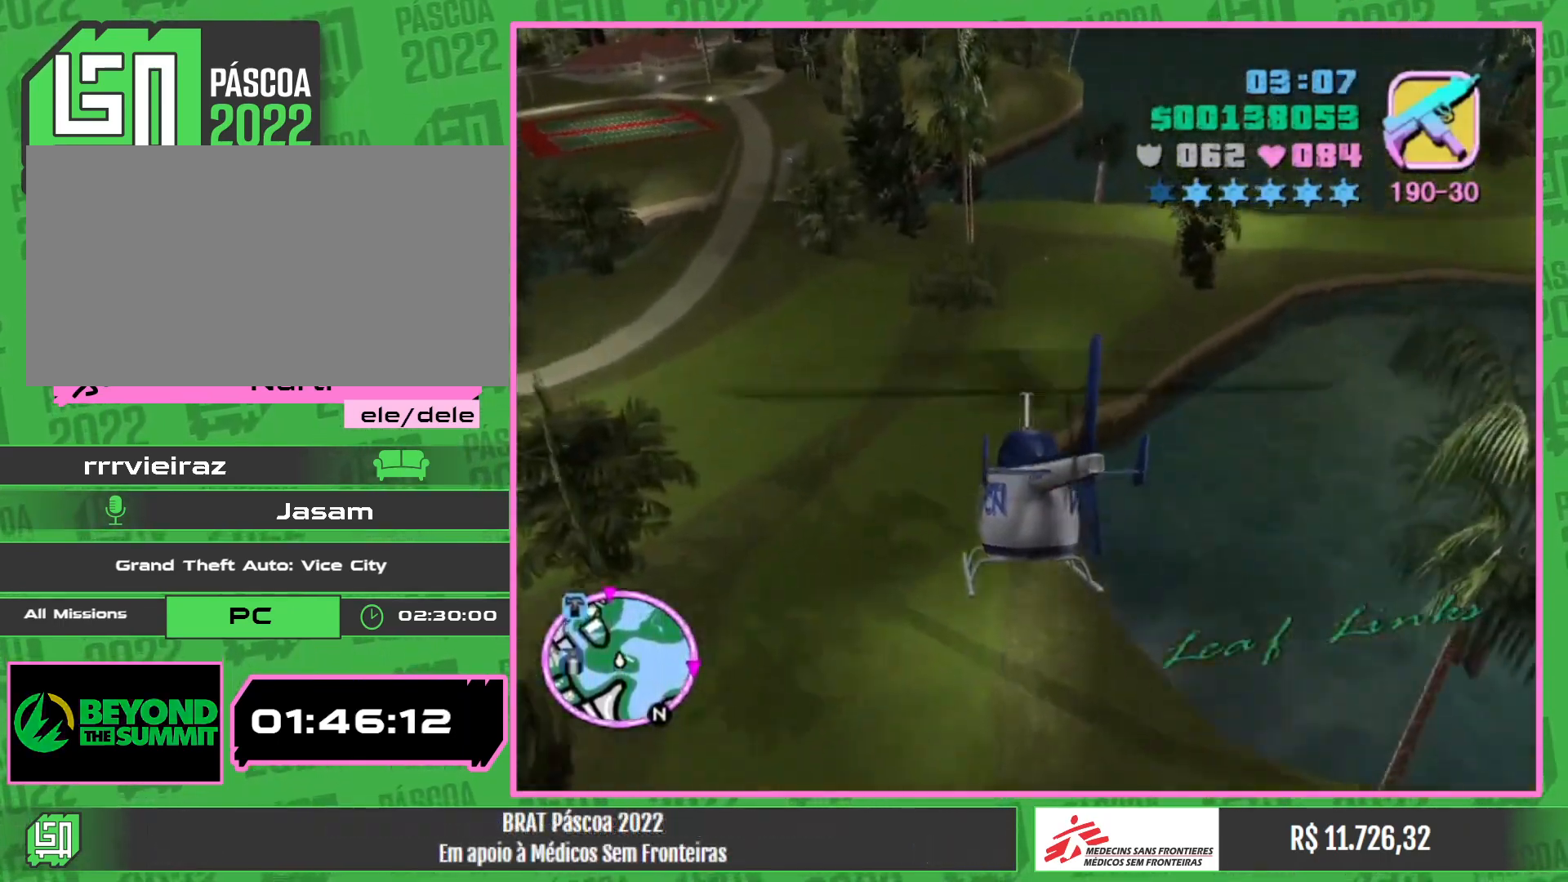
{"keys": ["w"], "mouse": ["right"], "events": [[84, "mouse_right", "up"], [200, "mouse_right", "down"], [334, "mouse_right", "up"], [434, "mouse_right", "down"]]}
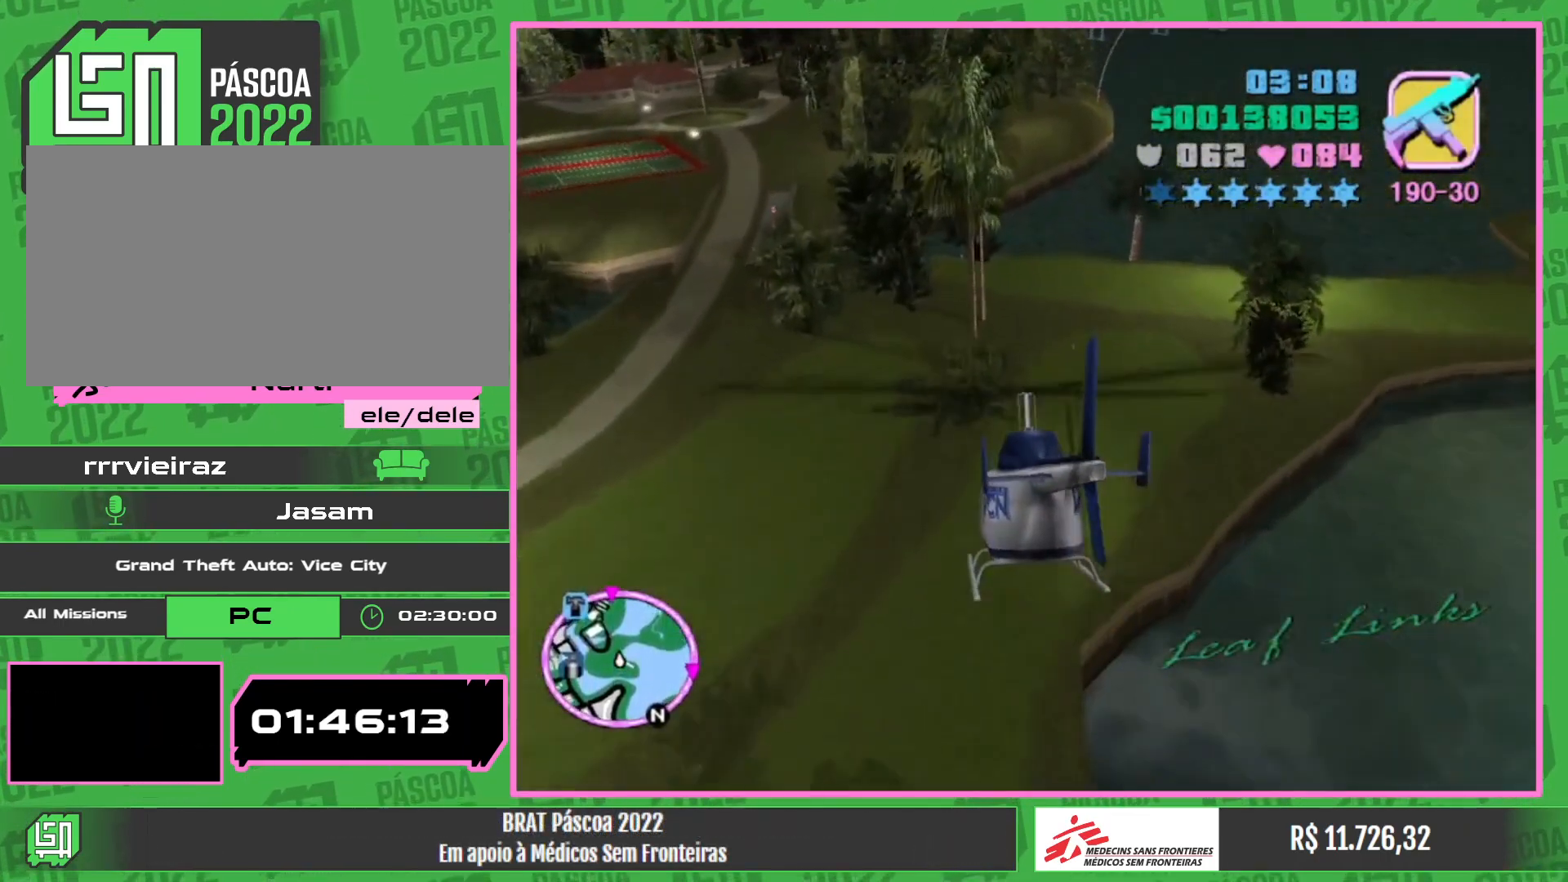
{"keys": ["w"], "mouse": ["right"], "events": [[50, "mouse_right", "up"], [150, "mouse_right", "down"], [284, "mouse_right", "up"], [384, "mouse_right", "down"]]}
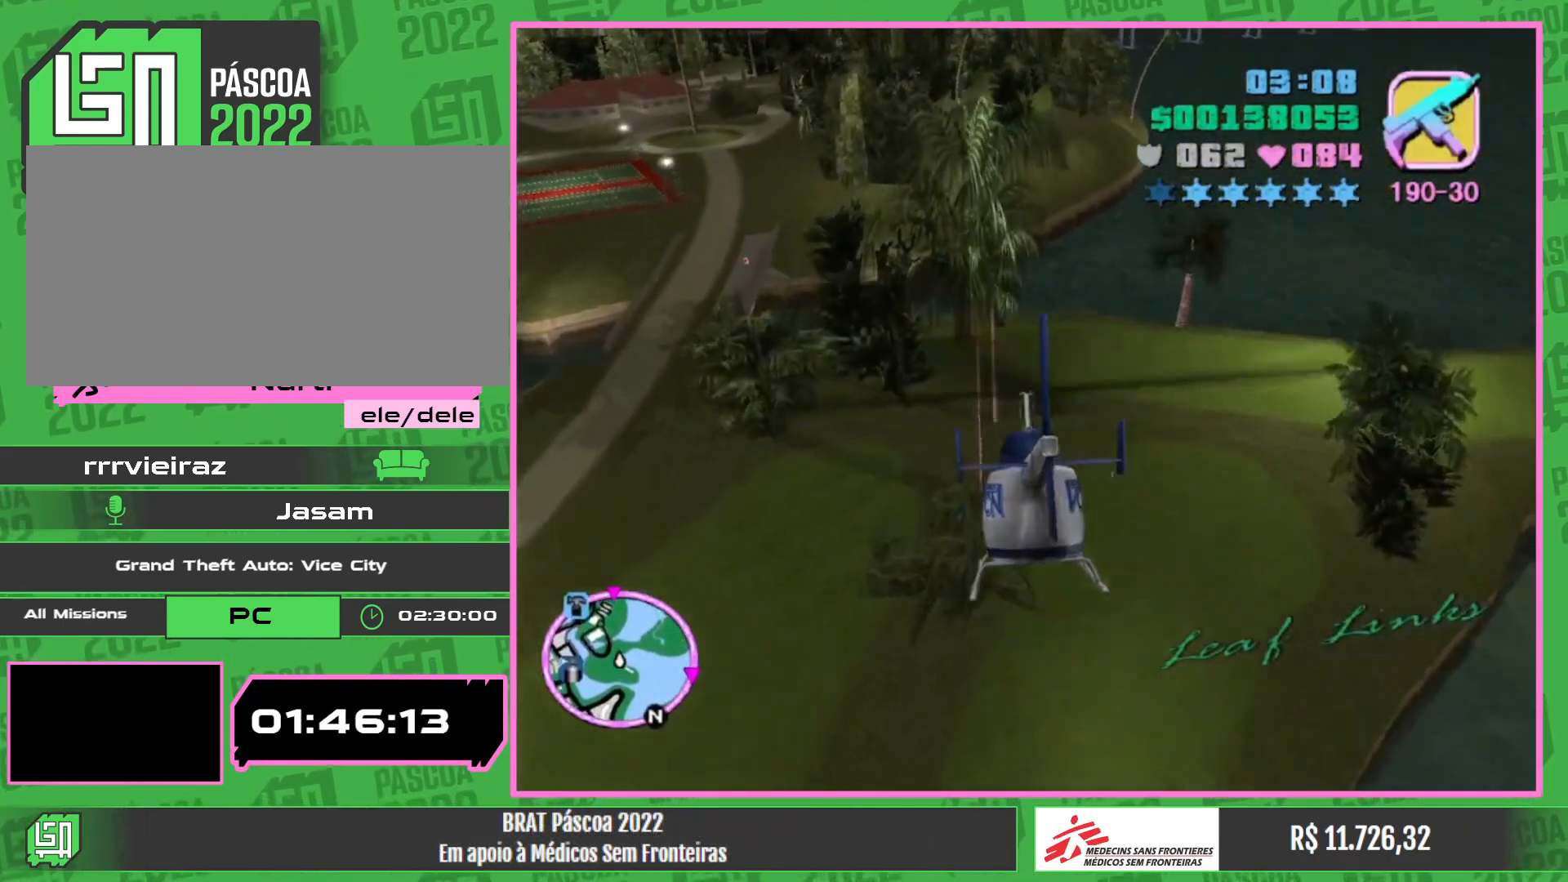
{"keys": ["w"], "mouse": [], "events": [[17, "mouse_right", "up"], [134, "mouse_right", "down"], [250, "mouse_right", "up"], [384, "mouse_right", "down"], [484, "mouse_right", "up"]]}